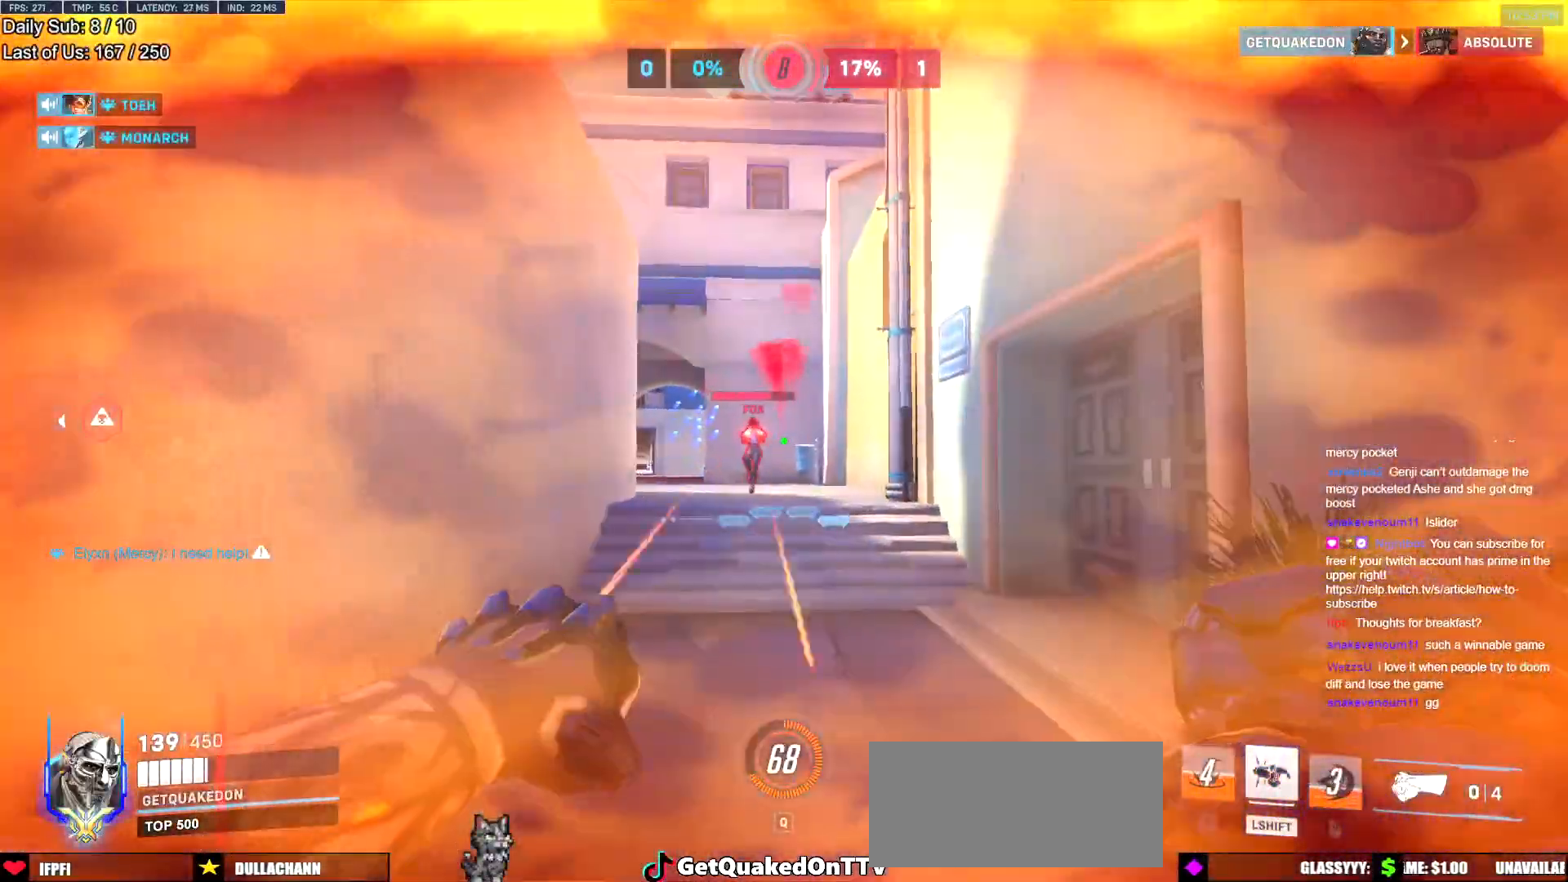
Gameplay with keyboard and mouse; each line is a JSON object with the keys and mouse buttons held at the frame after it. "events" lists presses ("down") and releases ("up") of "a", "ctrl", "d", "e", "f", "melee", "q", "r", "s", "shift", "space", "w", "mouse_left" and "mouse_right" between this image and that frame as [ms after this image, input, new state], when the widget could be followed in between. "mouse_left", "mouse_right" = the "left", "right" buttons of the "mouse" list. No other keys are recorded. Mouse movement is not recorded. Key names are as the overlay labels them; some are game actions (e.g. jump) rather than physical keys.
{"keys": ["a", "s", "space"], "mouse": ["left"], "events": [[167, "a", "down"], [167, "d", "up"], [217, "w", "up"], [317, "s", "down"], [418, "space", "down"], [451, "mouse_left", "down"]]}
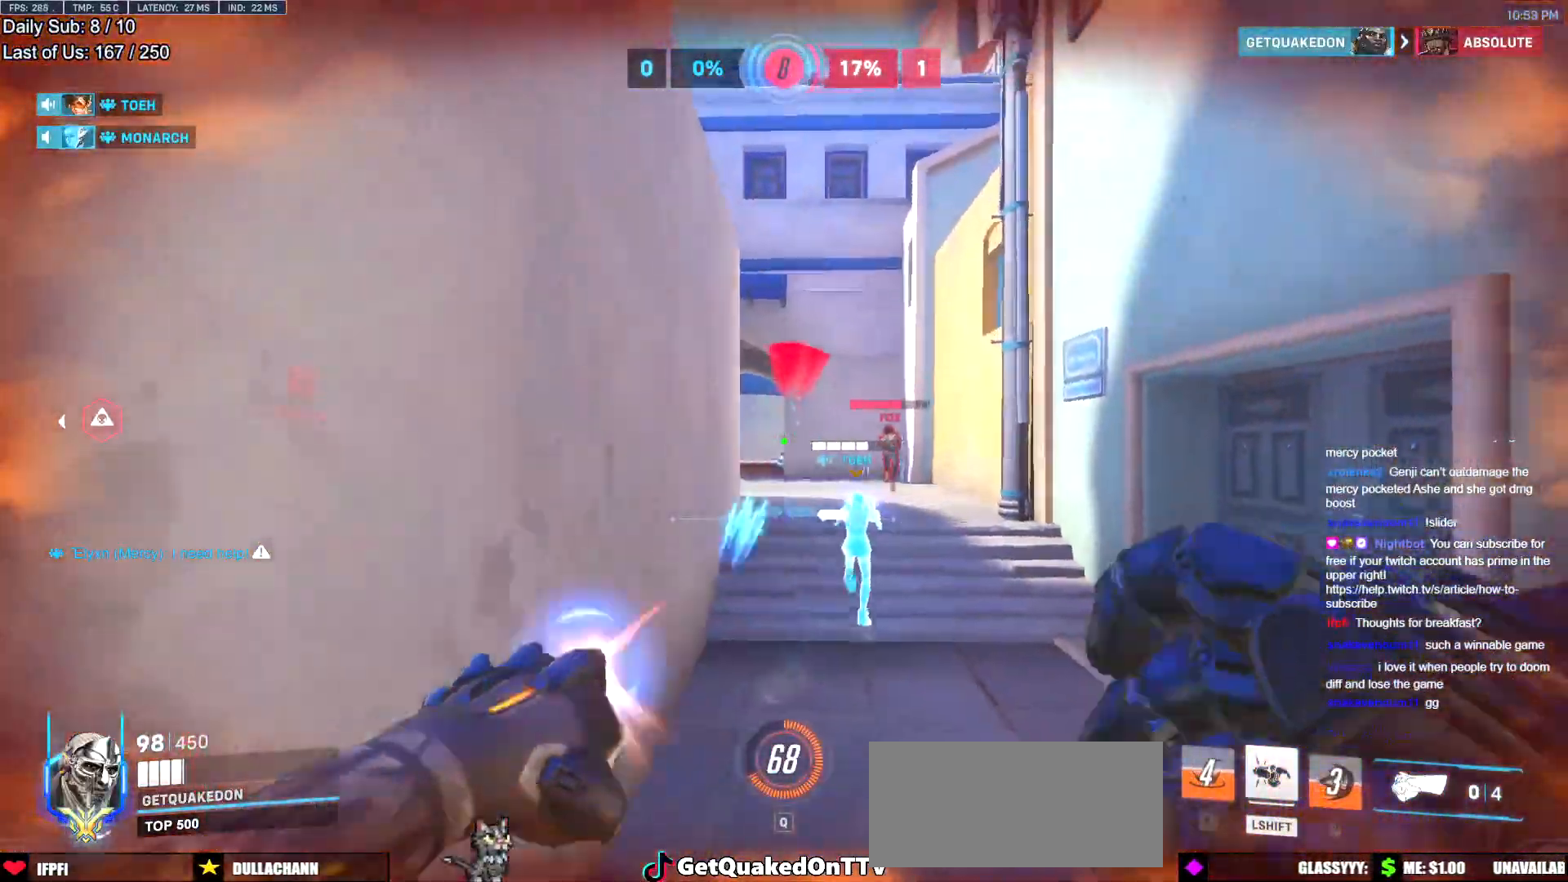
{"keys": ["s"], "mouse": [], "events": [[50, "space", "up"], [133, "mouse_left", "up"], [267, "a", "up"], [267, "shift", "down"], [317, "shift", "up"]]}
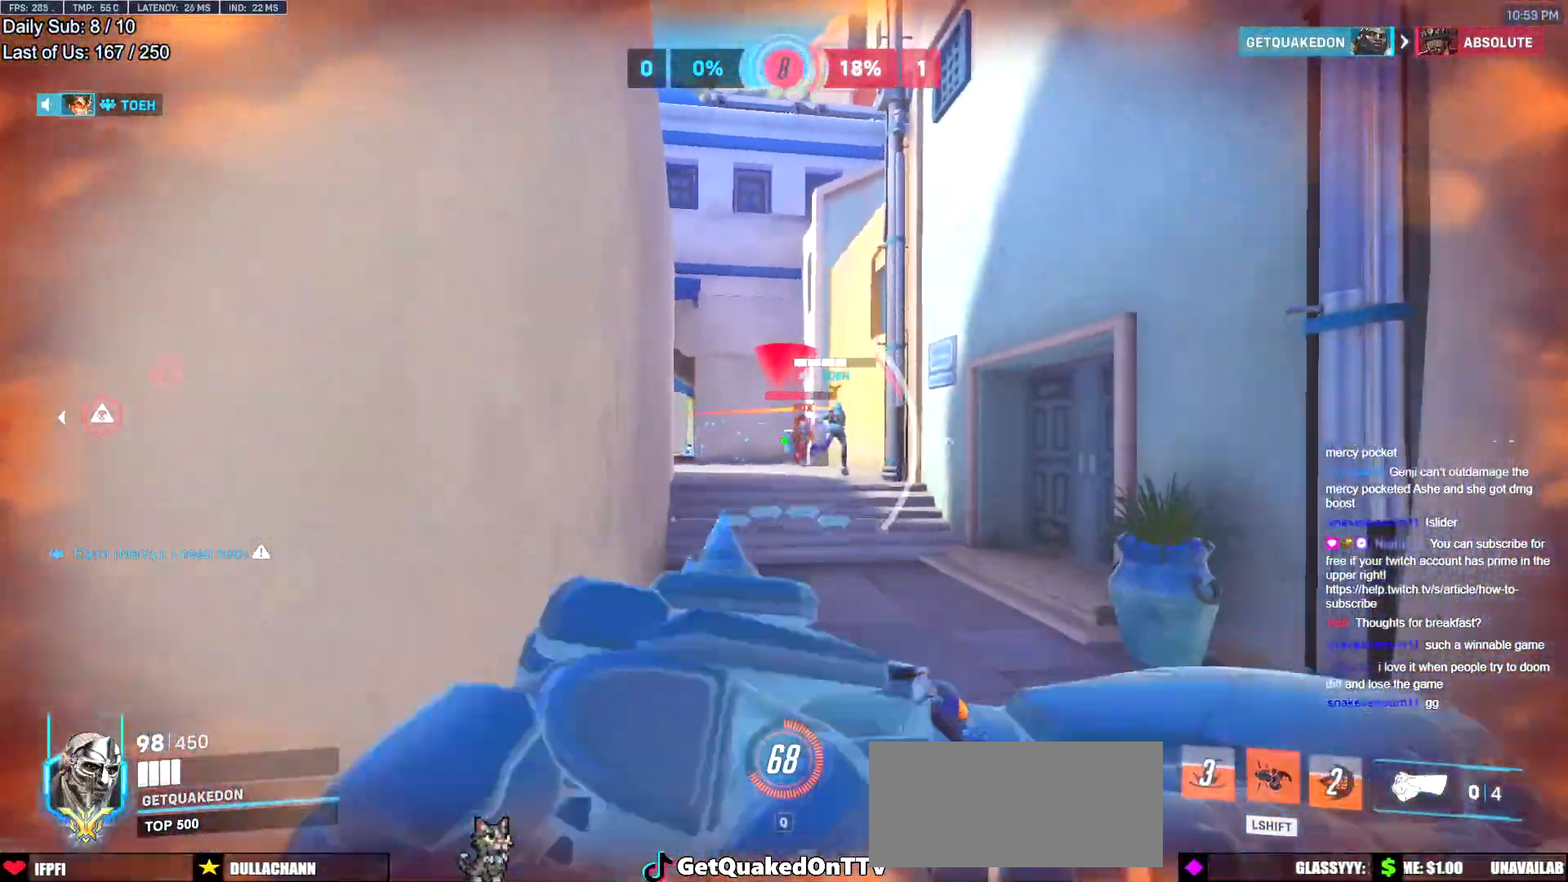
{"keys": ["a"], "mouse": [], "events": [[384, "a", "down"], [468, "s", "up"]]}
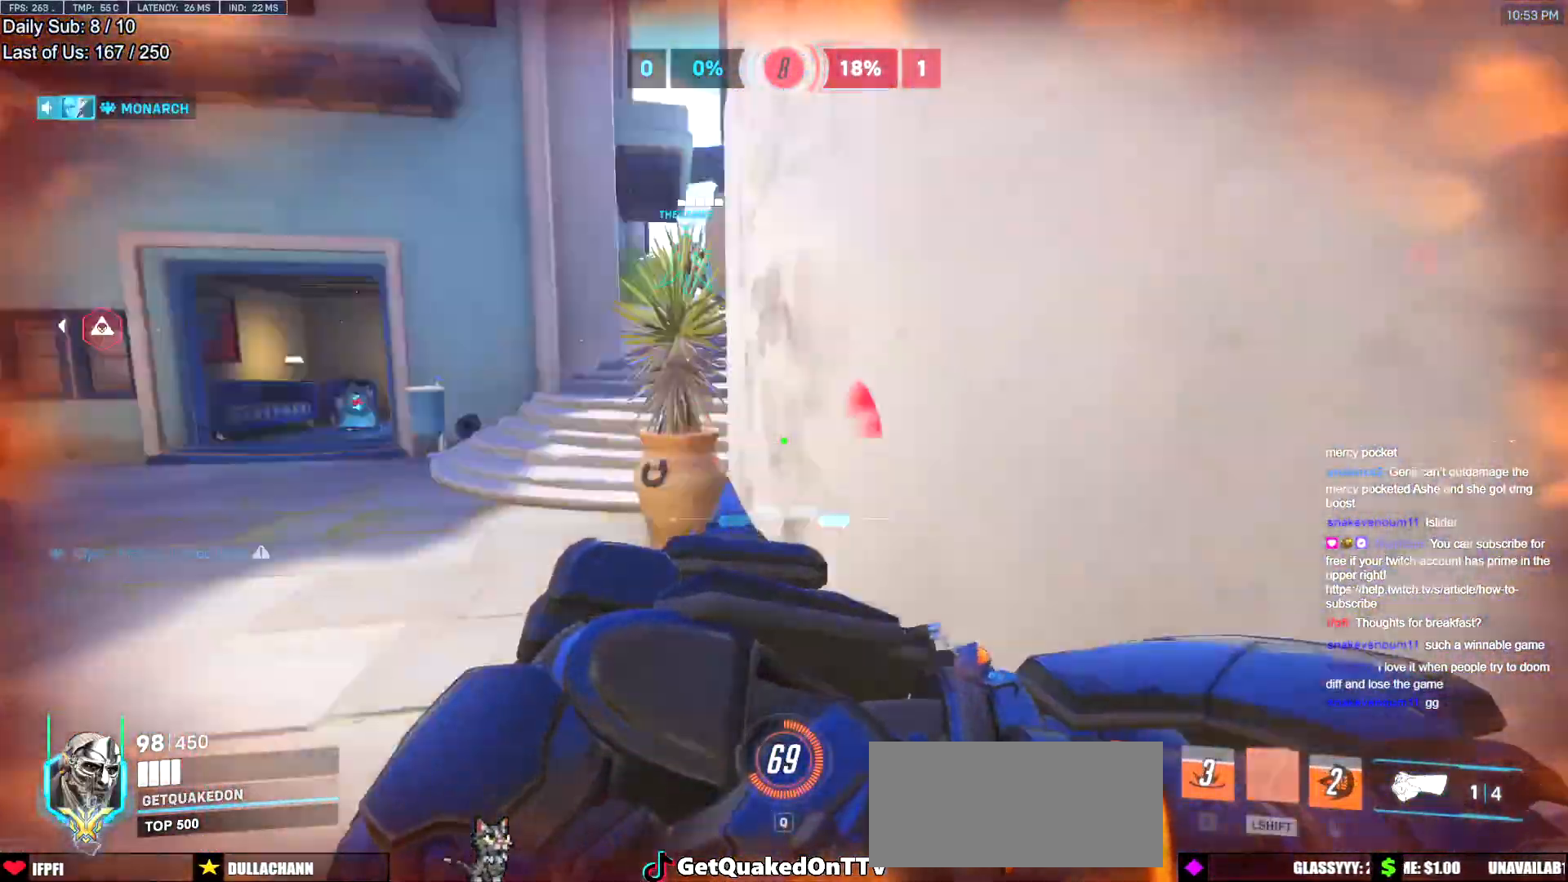
{"keys": ["w"], "mouse": [], "events": [[17, "shift", "down"], [117, "w", "down"], [167, "a", "up"], [167, "shift", "up"]]}
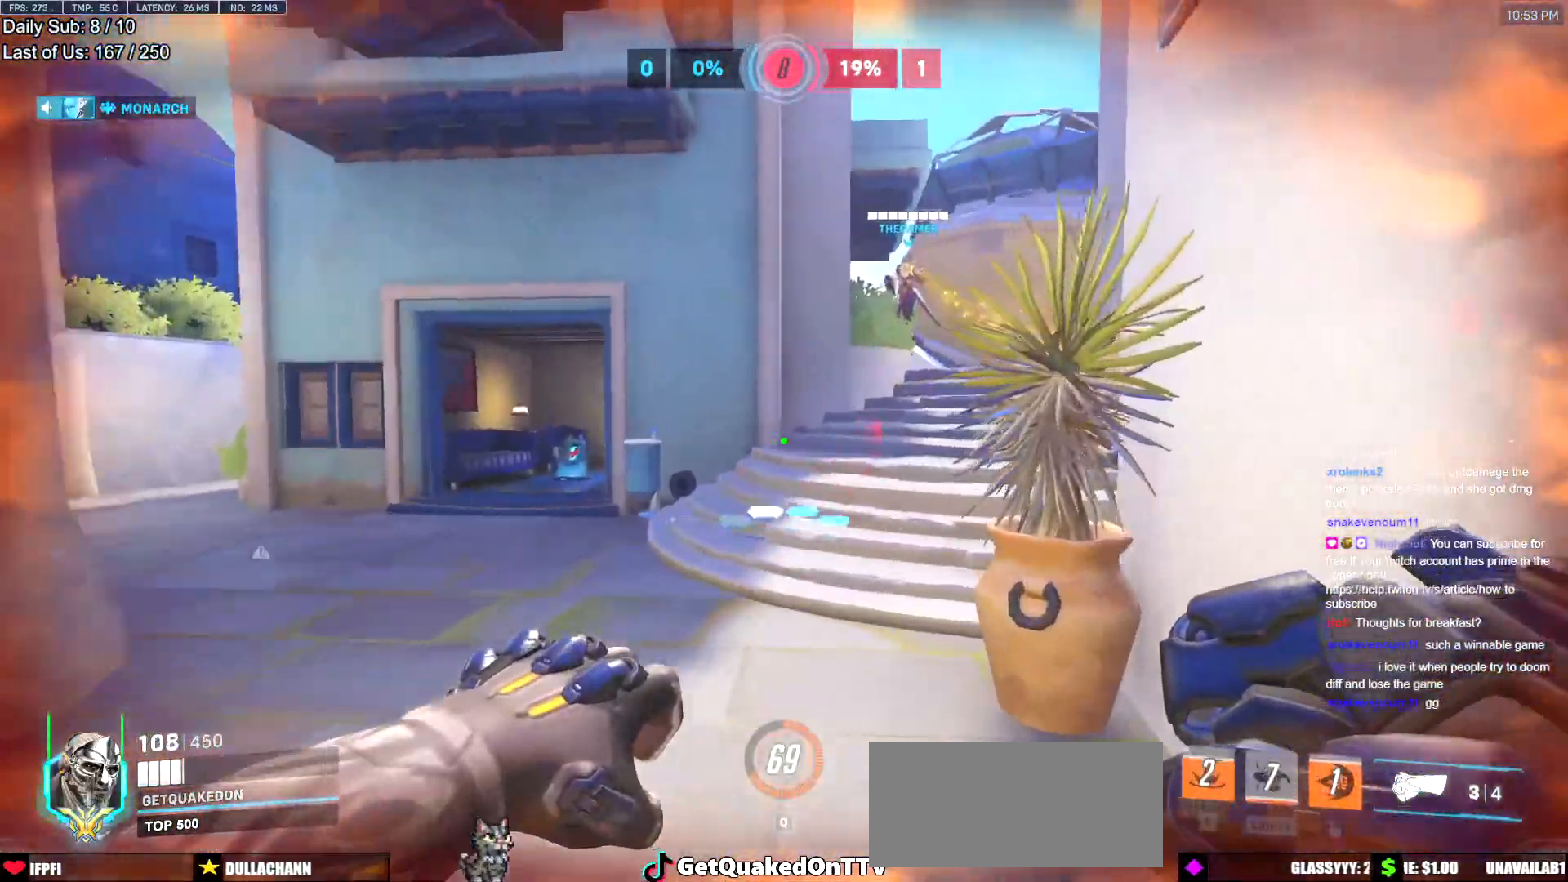
{"keys": ["w"], "mouse": ["right"], "events": [[84, "space", "down"], [217, "space", "up"], [401, "mouse_right", "down"]]}
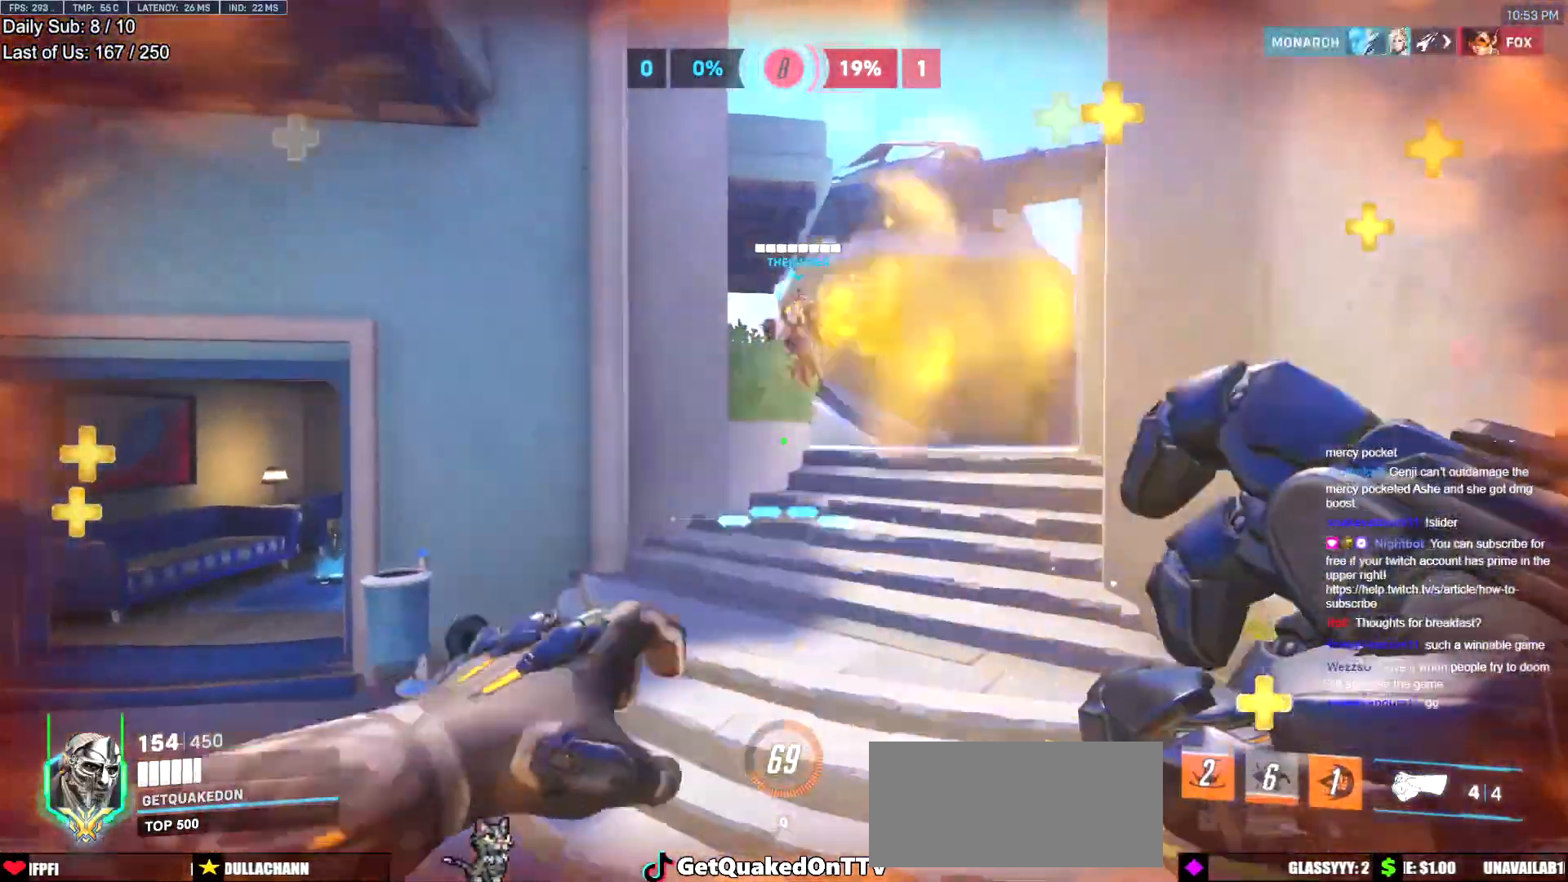
{"keys": ["w"], "mouse": ["right"], "events": [[234, "a", "down"], [334, "space", "down"], [467, "a", "up"], [467, "space", "up"]]}
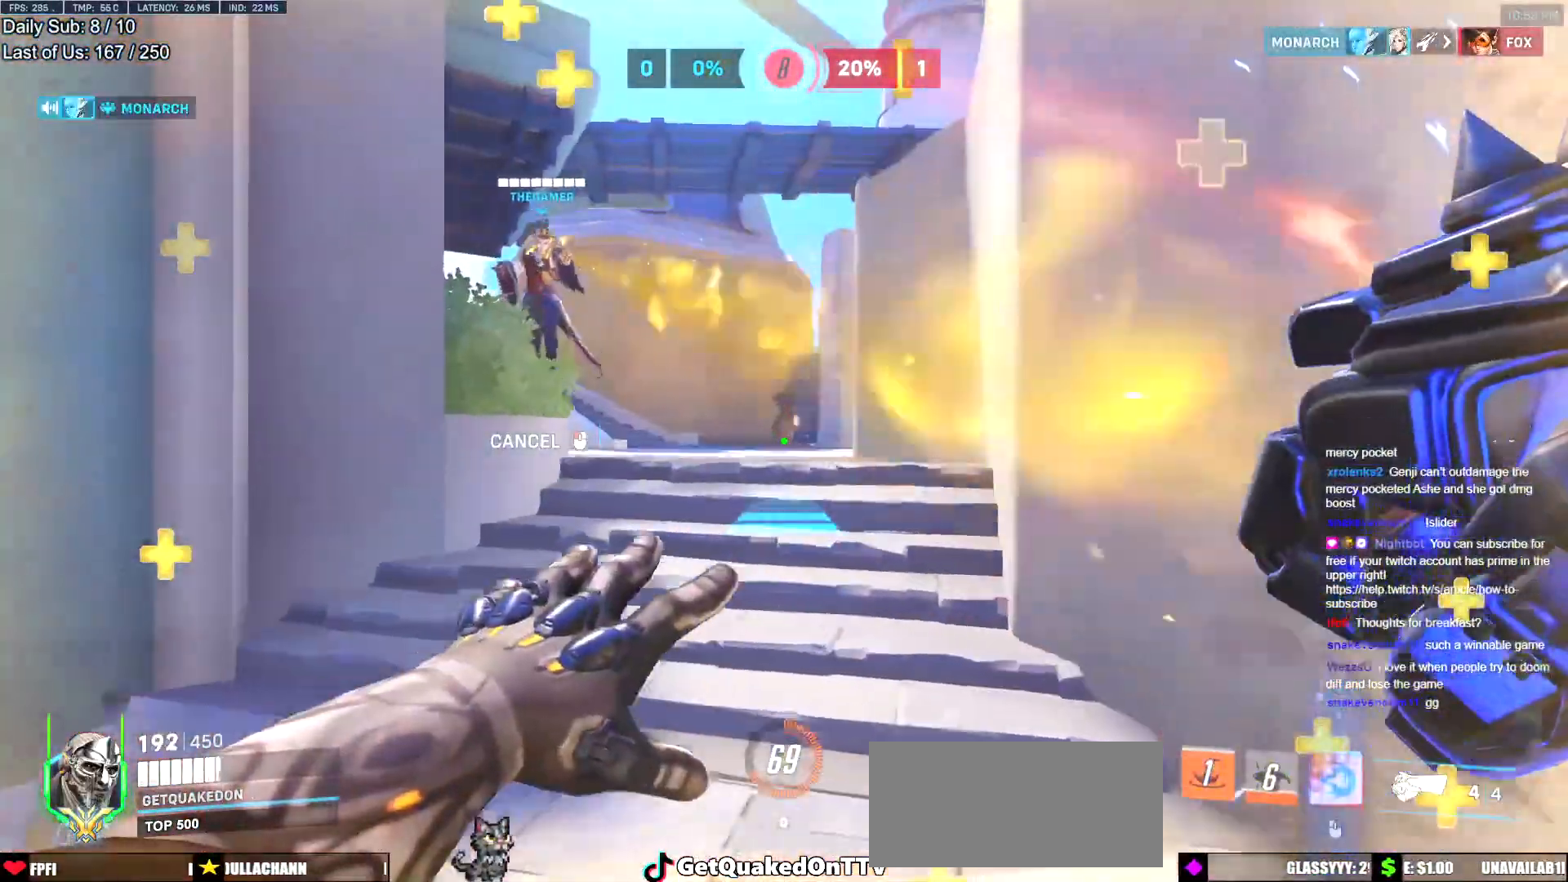
{"keys": ["w"], "mouse": [], "events": [[67, "r", "down"], [117, "r", "up"], [301, "mouse_right", "up"]]}
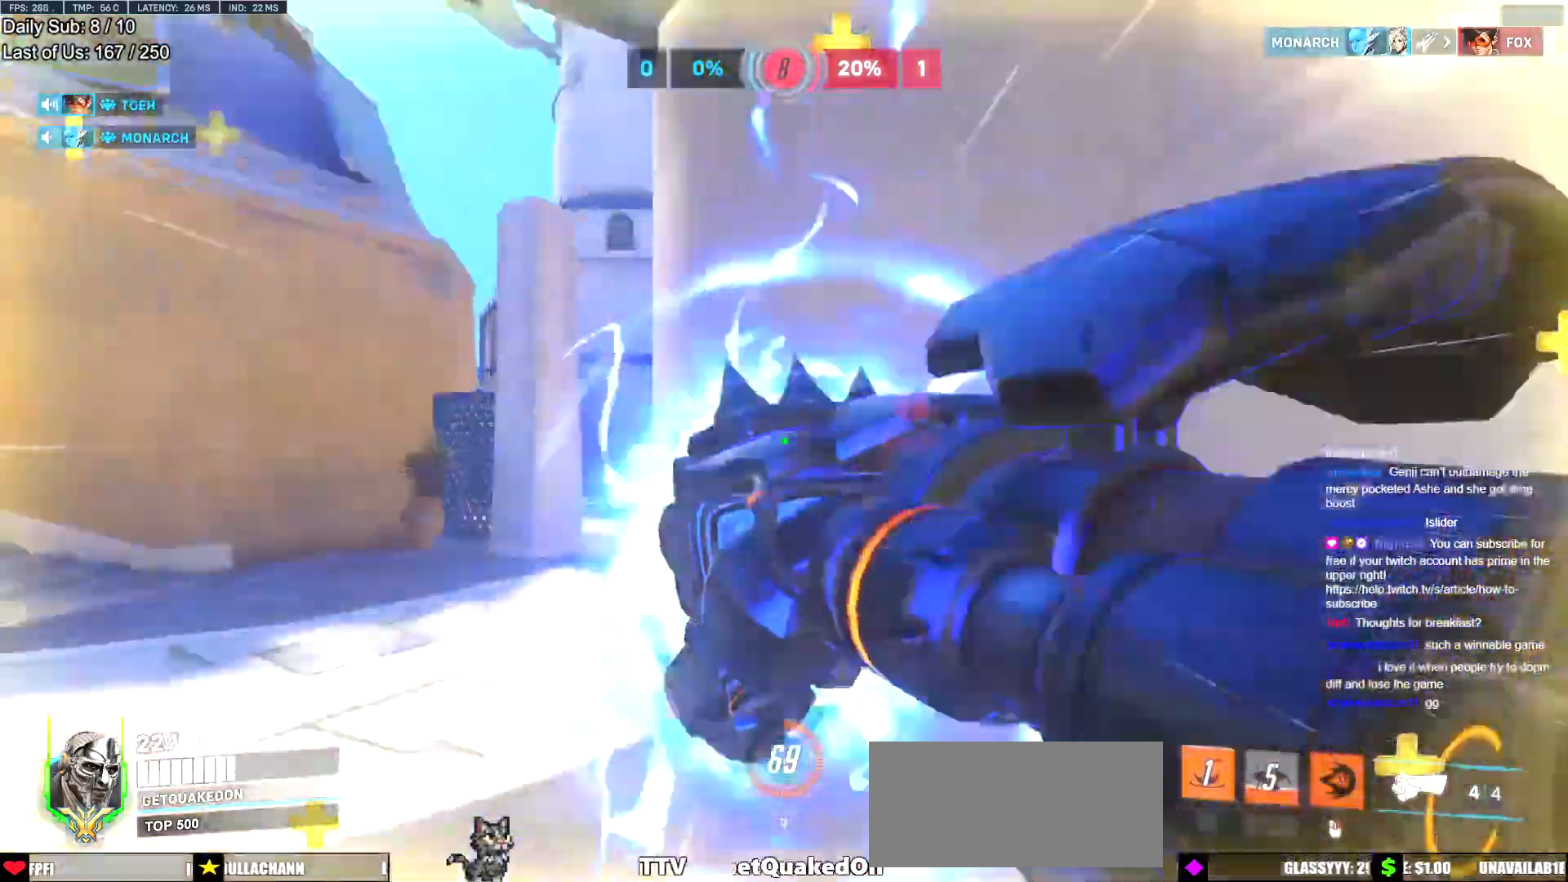
{"keys": ["a"], "mouse": [], "events": [[33, "space", "down"], [133, "space", "up"], [217, "d", "down"], [317, "d", "up"], [450, "a", "down"], [450, "w", "up"]]}
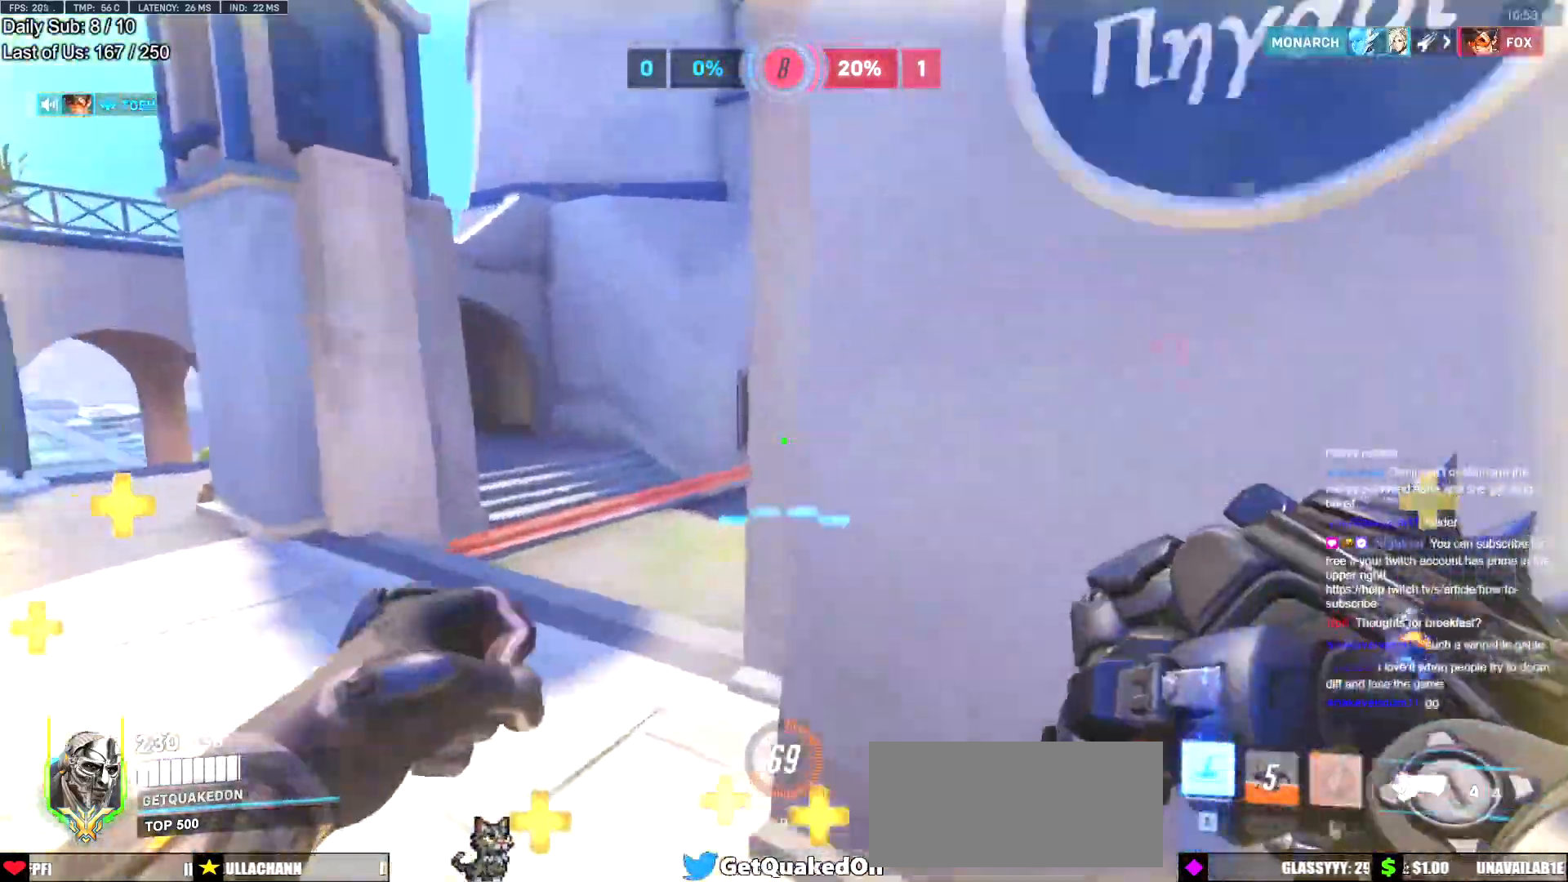
{"keys": ["a"], "mouse": [], "events": []}
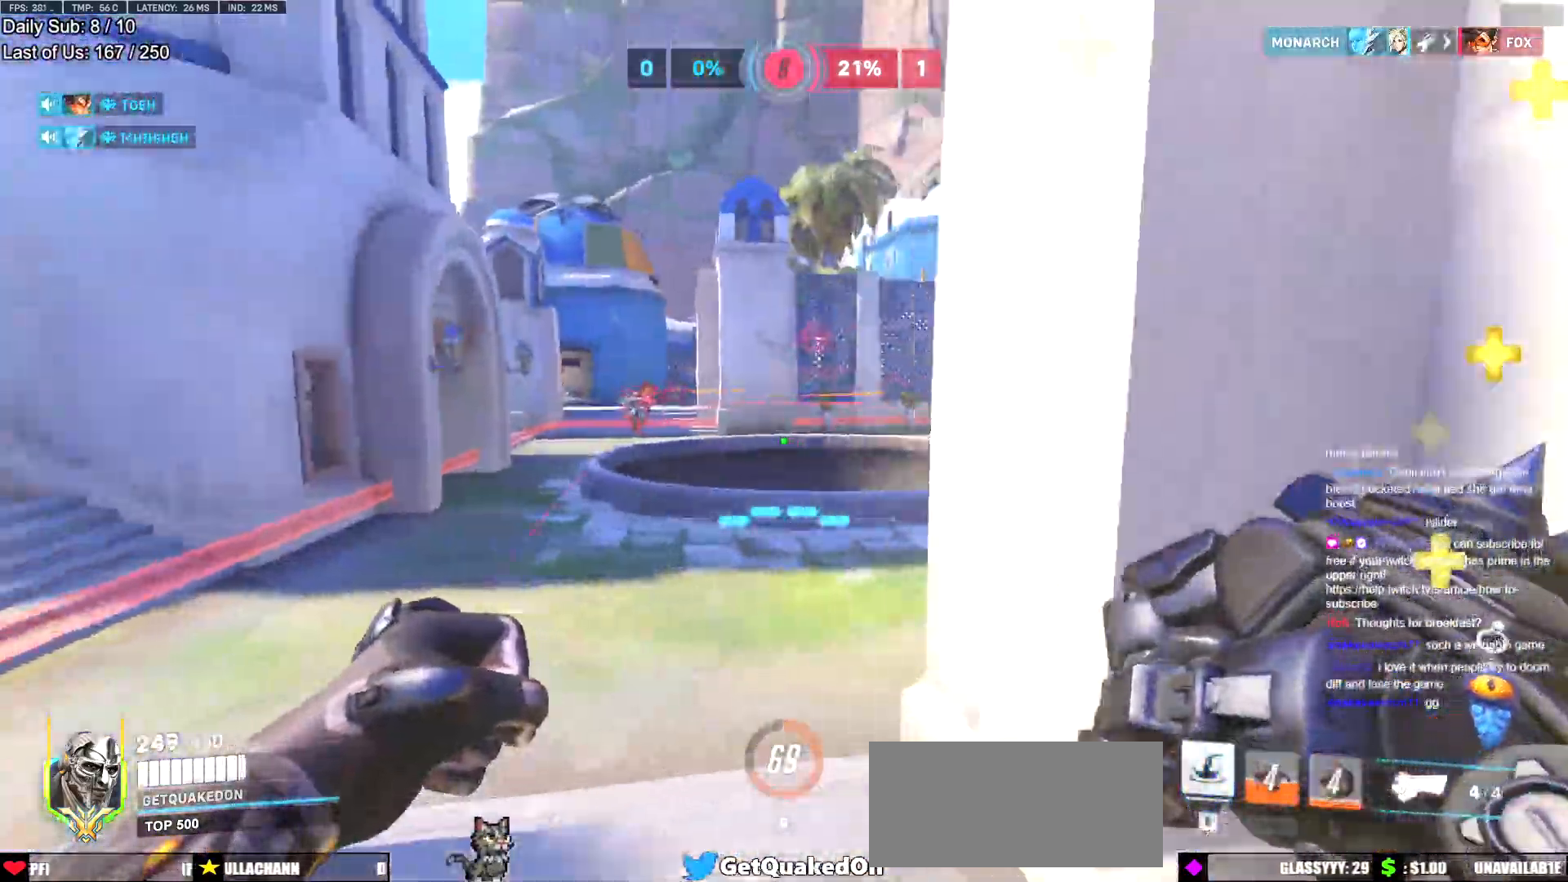
{"keys": ["a"], "mouse": ["left"], "events": [[67, "w", "down"], [117, "mouse_left", "down"], [200, "a", "up"], [250, "d", "down"], [350, "w", "up"], [434, "a", "down"], [434, "d", "up"]]}
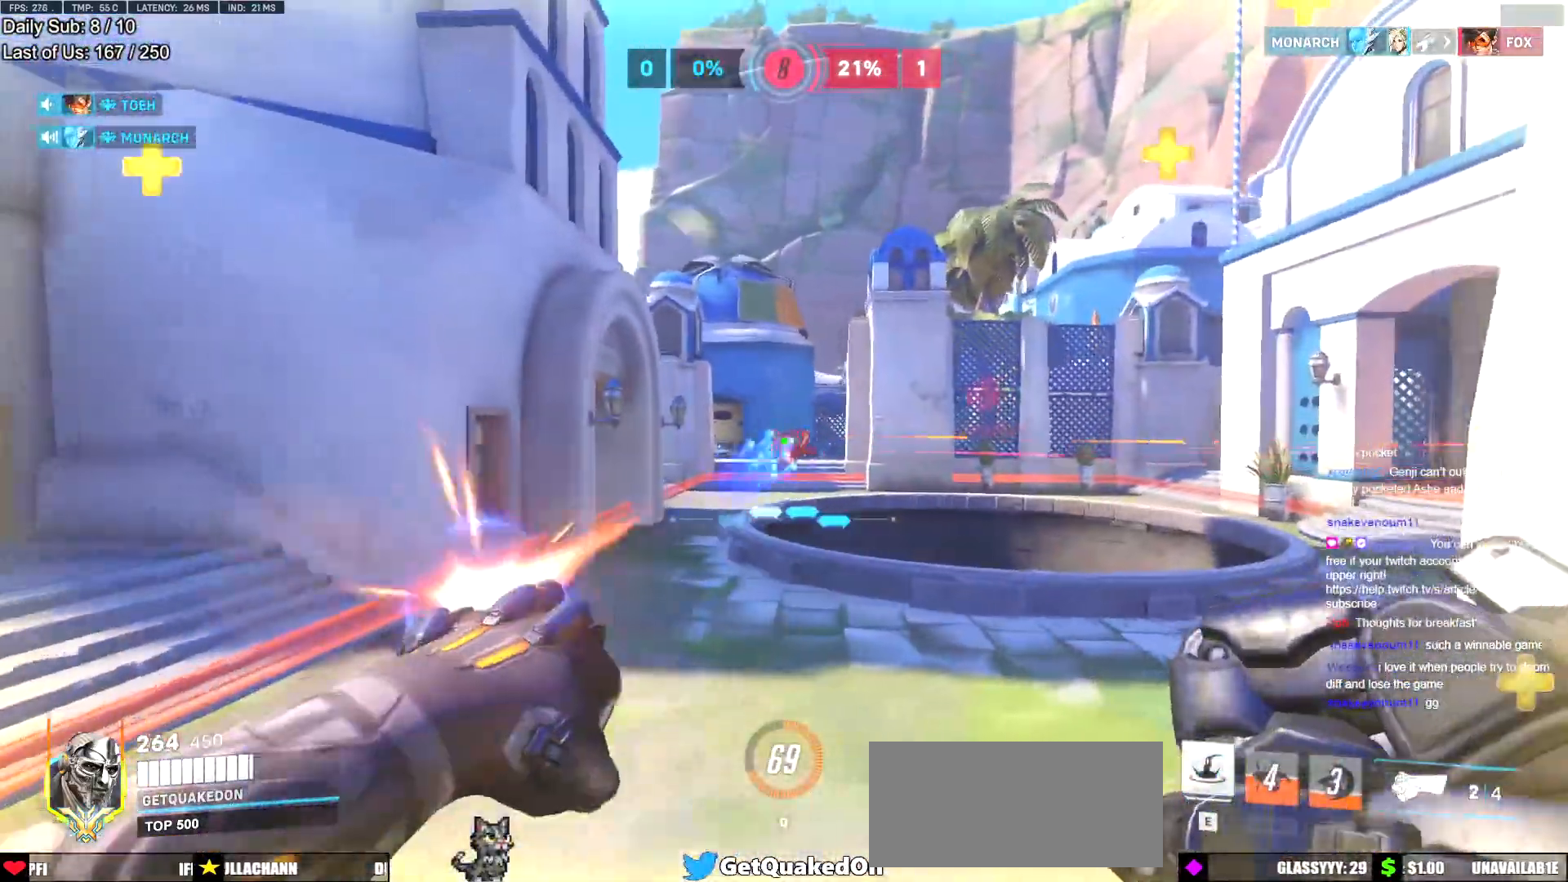
{"keys": ["d", "w"], "mouse": ["left"], "events": [[134, "w", "down"], [367, "a", "up"], [367, "d", "down"]]}
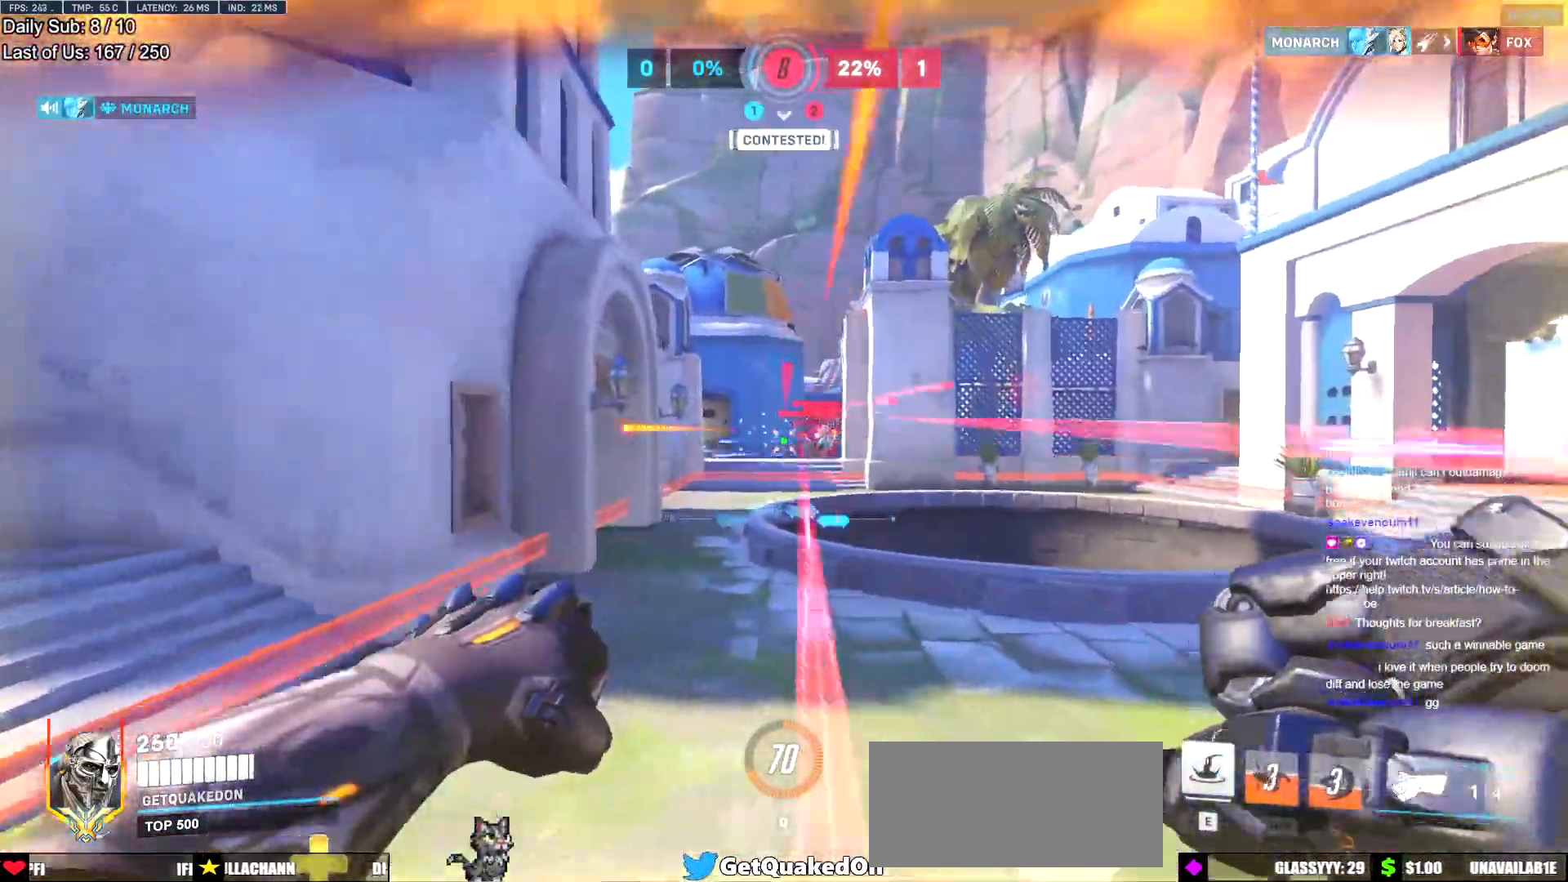
{"keys": ["e", "w"], "mouse": [], "events": [[150, "d", "up"], [234, "mouse_left", "up"], [384, "e", "down"]]}
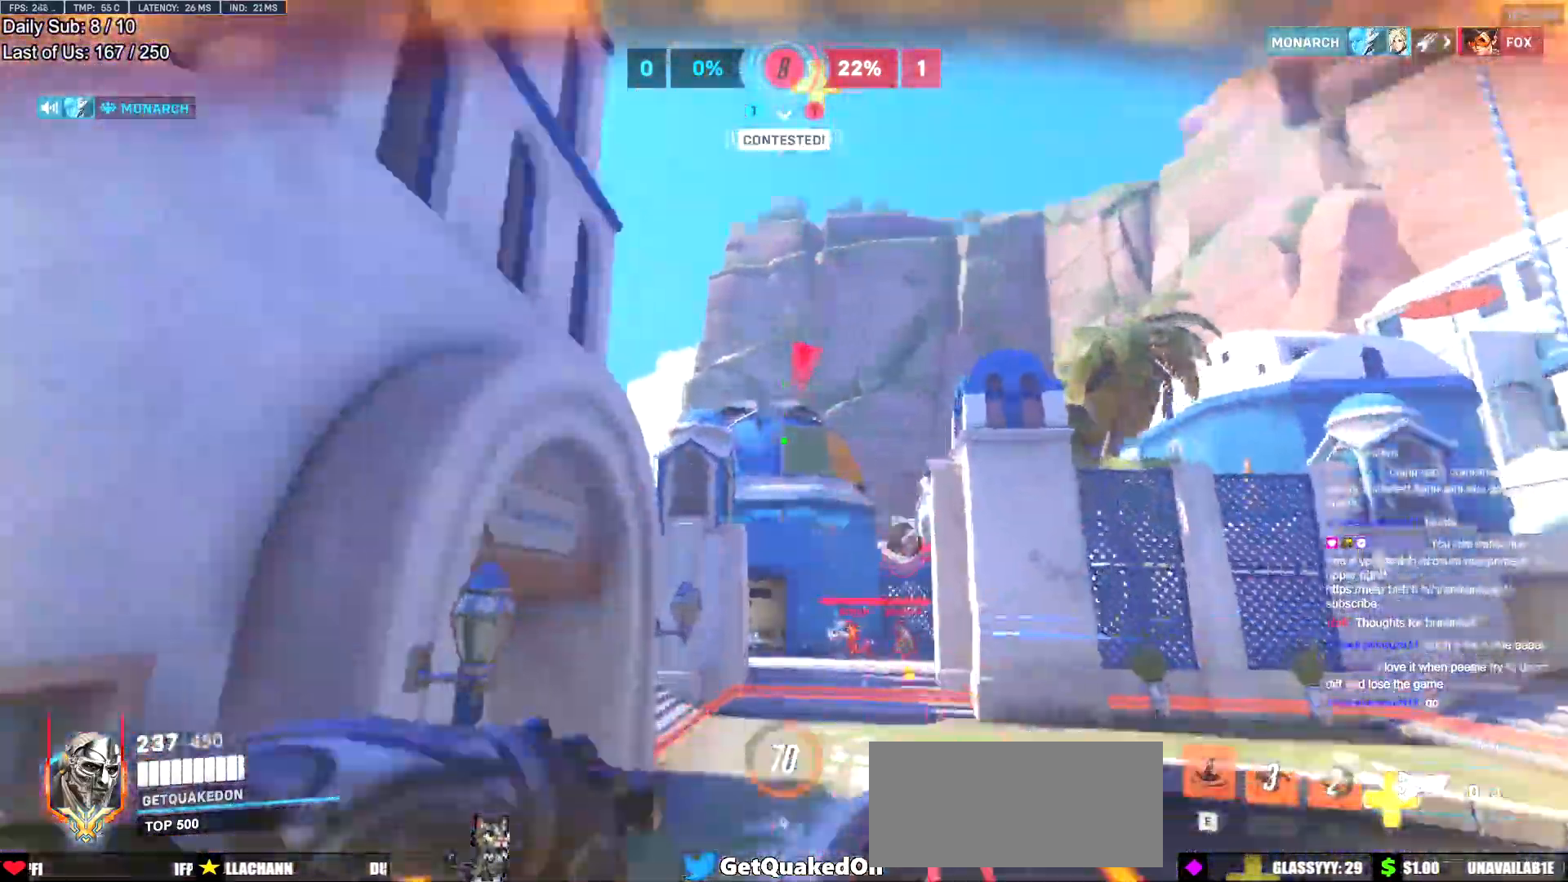
{"keys": ["a", "w"], "mouse": [], "events": [[17, "e", "up"], [251, "a", "down"]]}
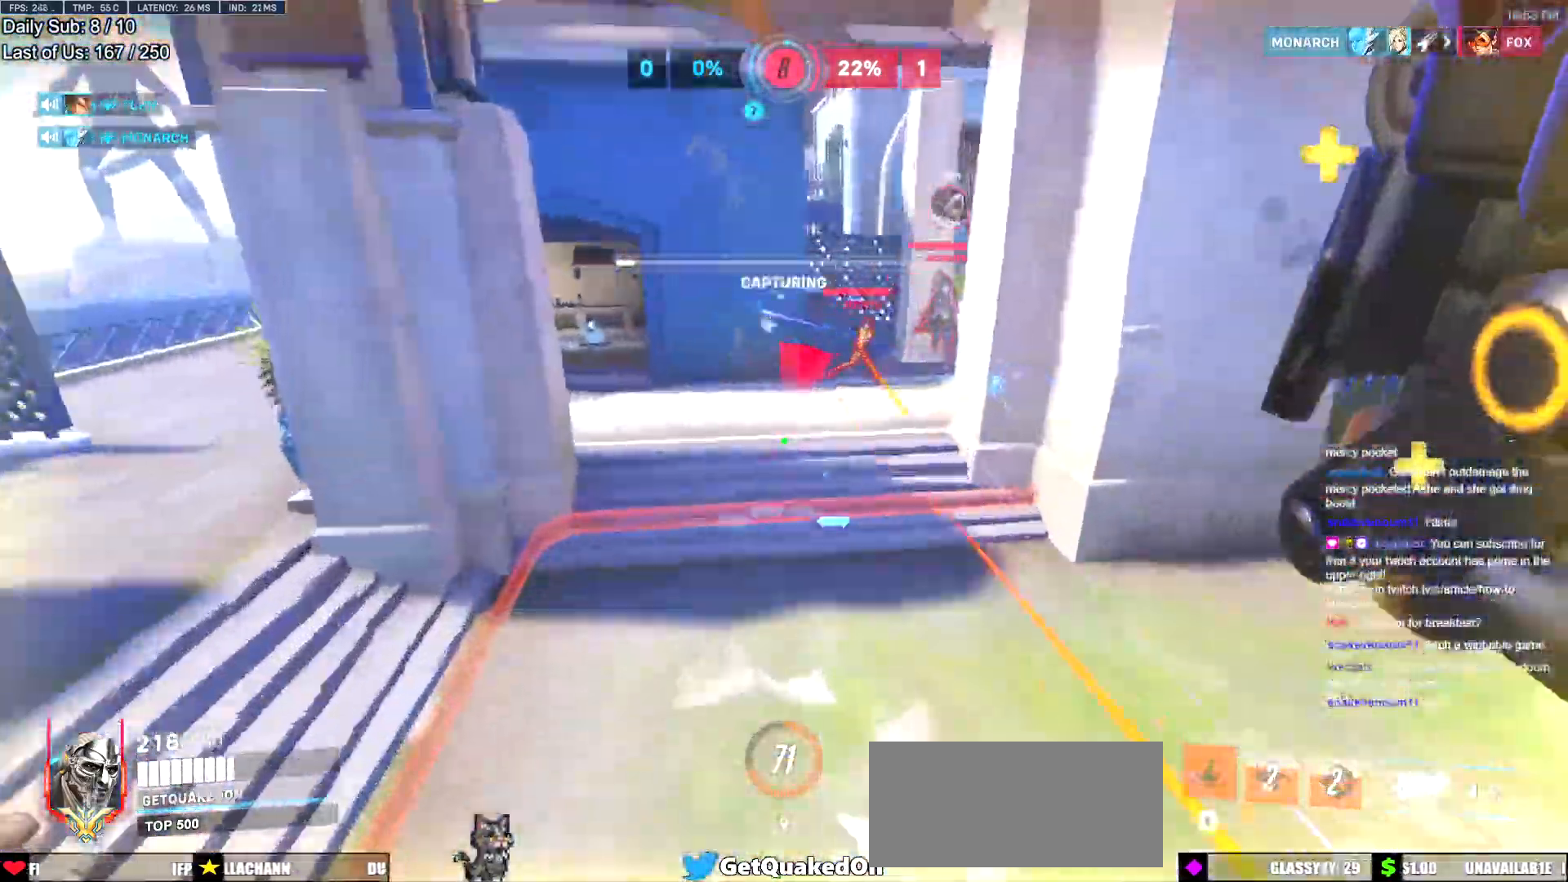
{"keys": ["d", "w"], "mouse": [], "events": [[367, "a", "up"], [450, "d", "down"]]}
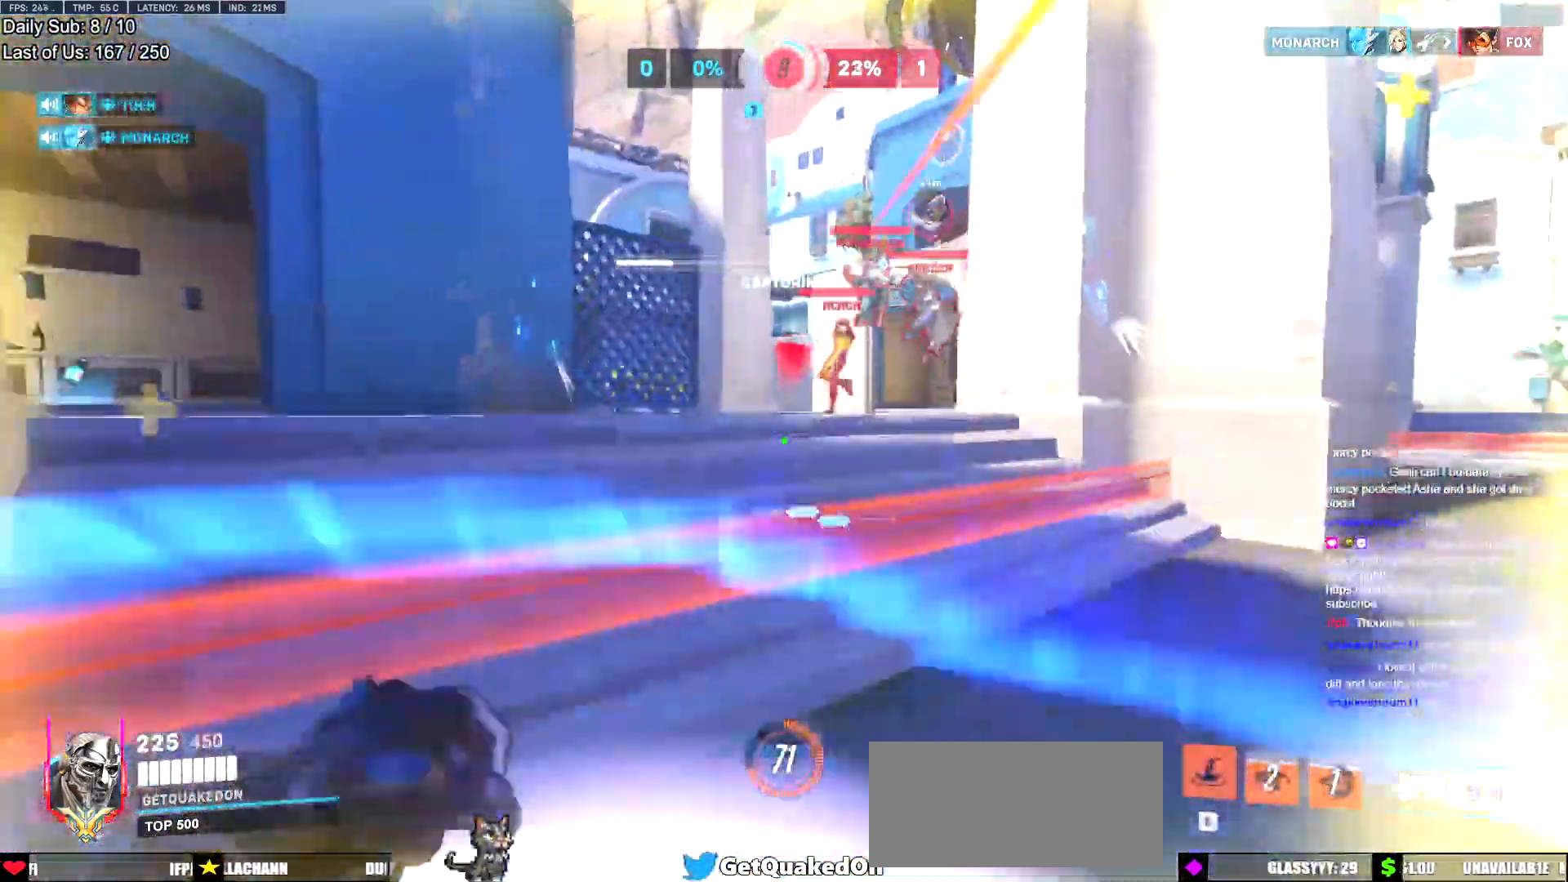
{"keys": ["a", "w"], "mouse": ["left"], "events": [[101, "mouse_left", "down"], [101, "w", "up"], [284, "mouse_left", "up"], [384, "a", "down"], [384, "w", "down"], [434, "d", "up"], [434, "mouse_left", "down"]]}
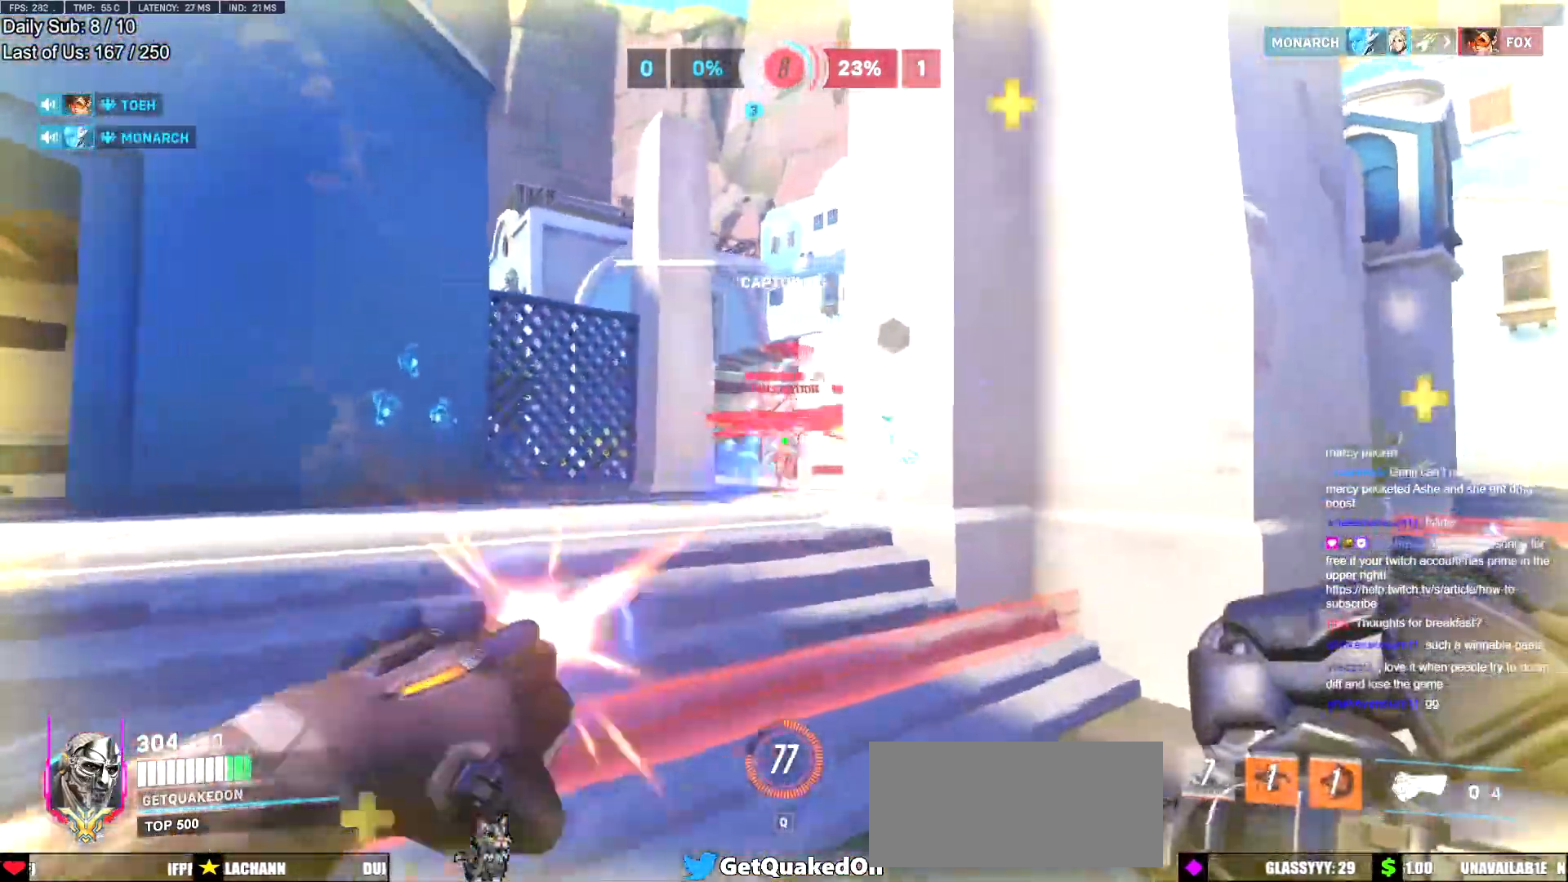
{"keys": ["d"], "mouse": ["right"], "events": [[17, "space", "down"], [67, "mouse_left", "up"], [67, "w", "up"], [167, "space", "up"], [300, "mouse_left", "down"], [350, "mouse_right", "down"], [434, "d", "down"], [434, "mouse_left", "up"], [484, "a", "up"]]}
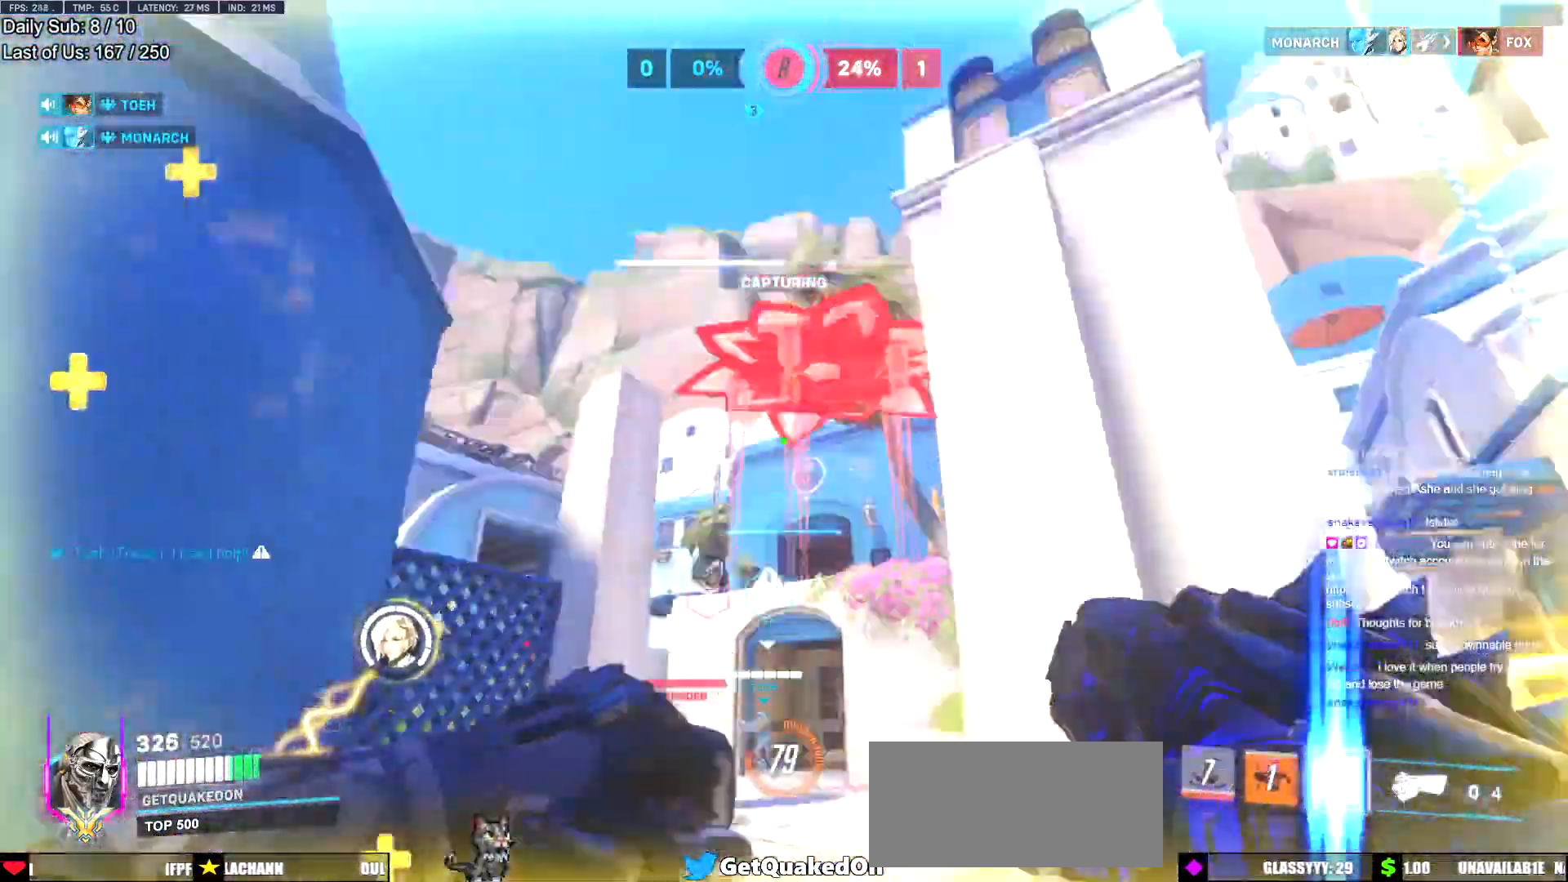
{"keys": ["d"], "mouse": ["right"], "events": []}
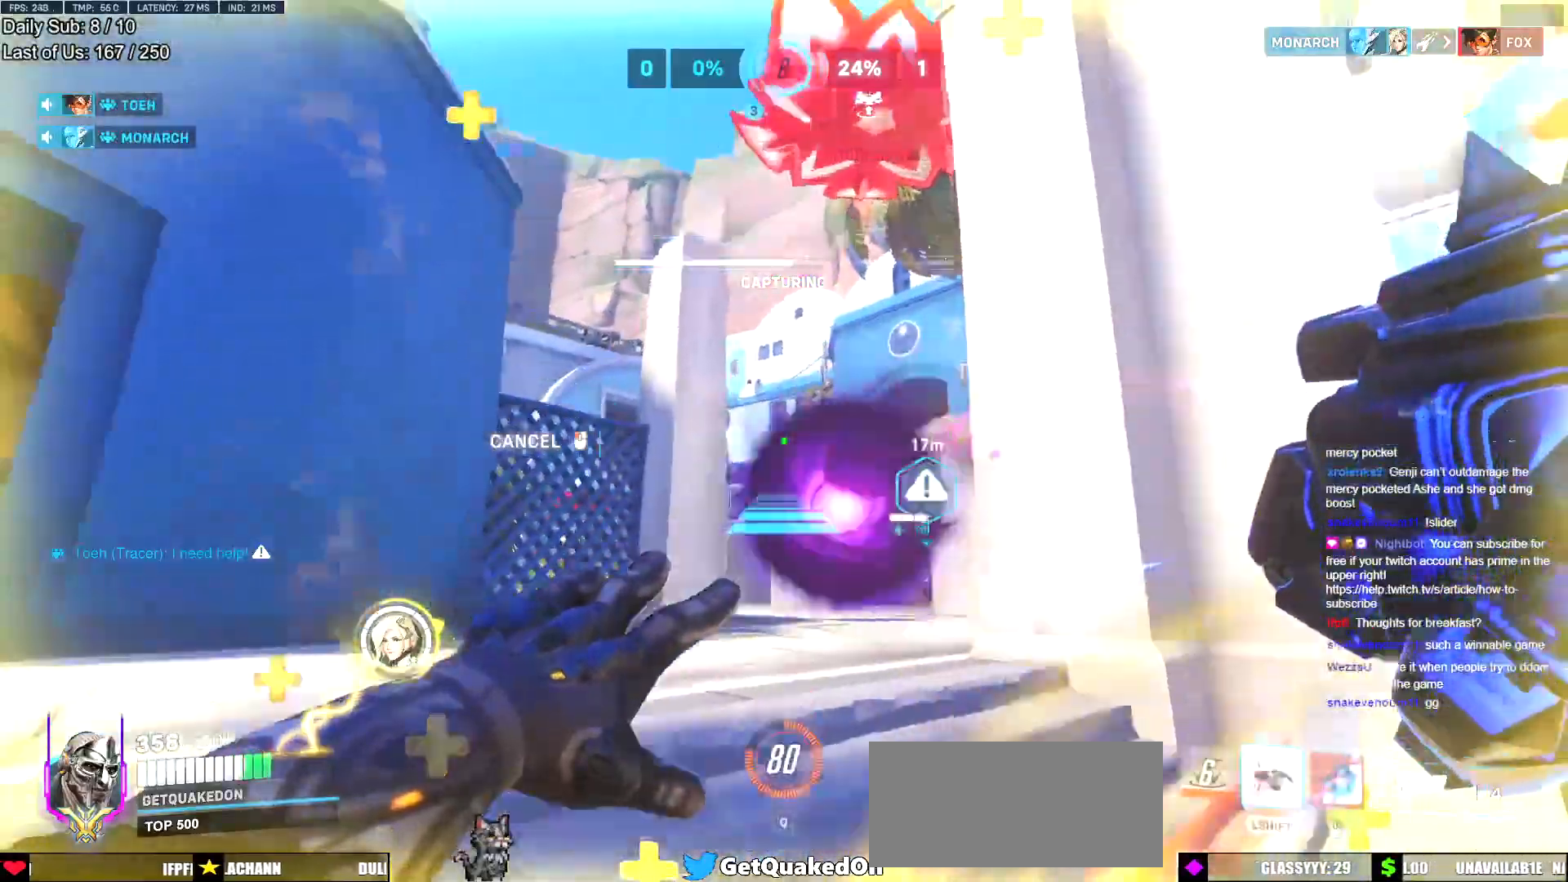
{"keys": ["a", "w"], "mouse": [], "events": [[251, "a", "down"], [301, "d", "up"], [301, "mouse_left", "down"], [401, "mouse_left", "up"], [401, "w", "down"], [434, "mouse_right", "up"]]}
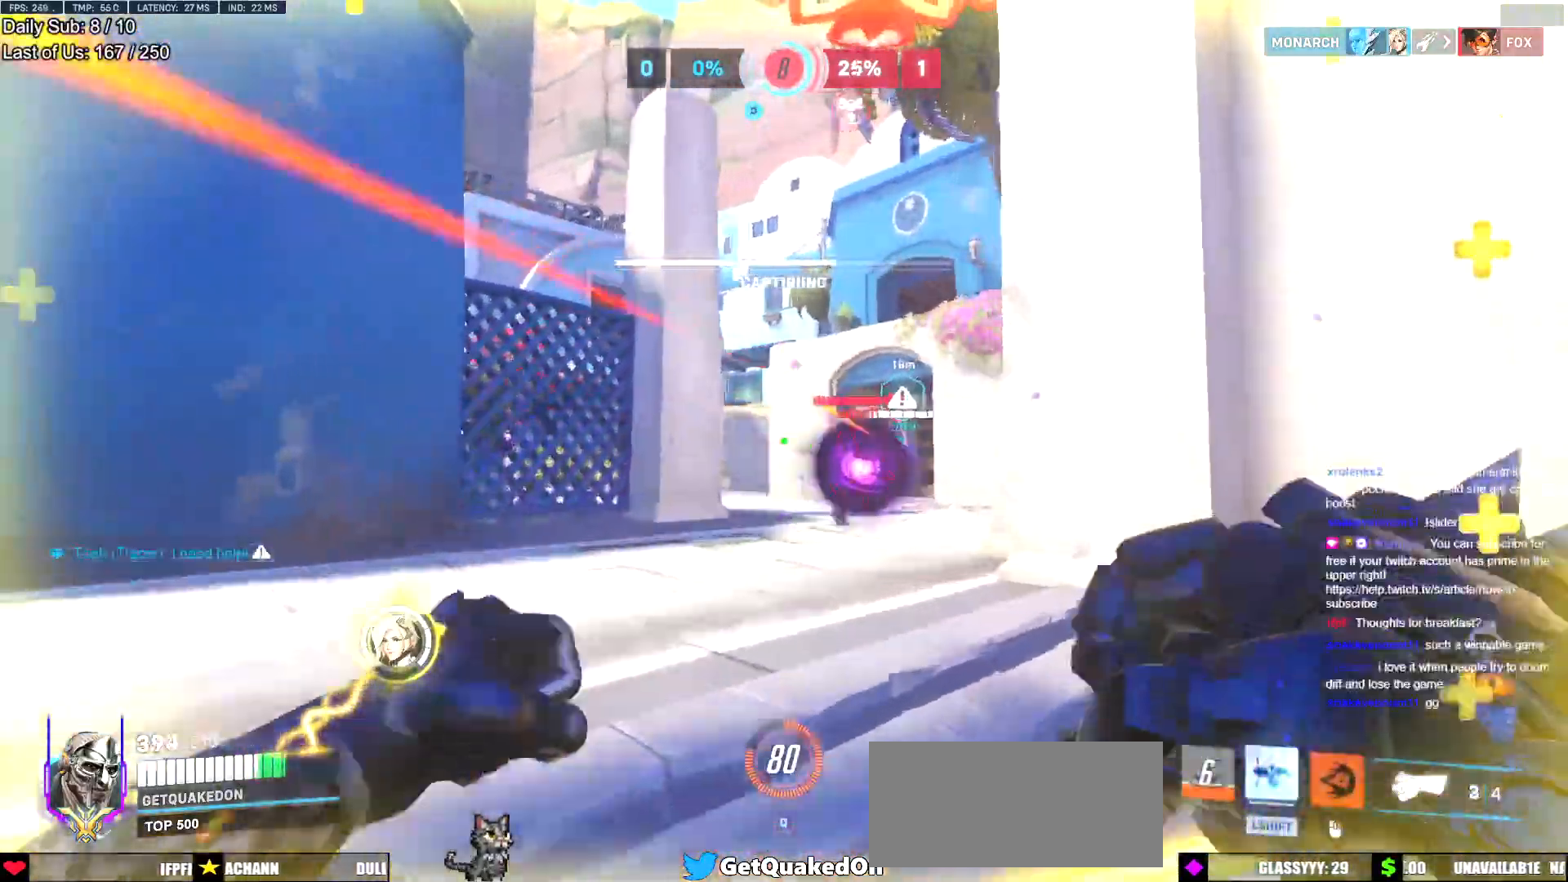
{"keys": ["d"], "mouse": ["left"], "events": [[83, "a", "up"], [83, "d", "down"], [83, "mouse_left", "down"], [183, "w", "up"], [217, "mouse_left", "up"], [367, "a", "down"], [367, "w", "down"], [417, "d", "up"], [450, "a", "up"], [450, "d", "down"], [450, "w", "up"], [500, "mouse_left", "down"]]}
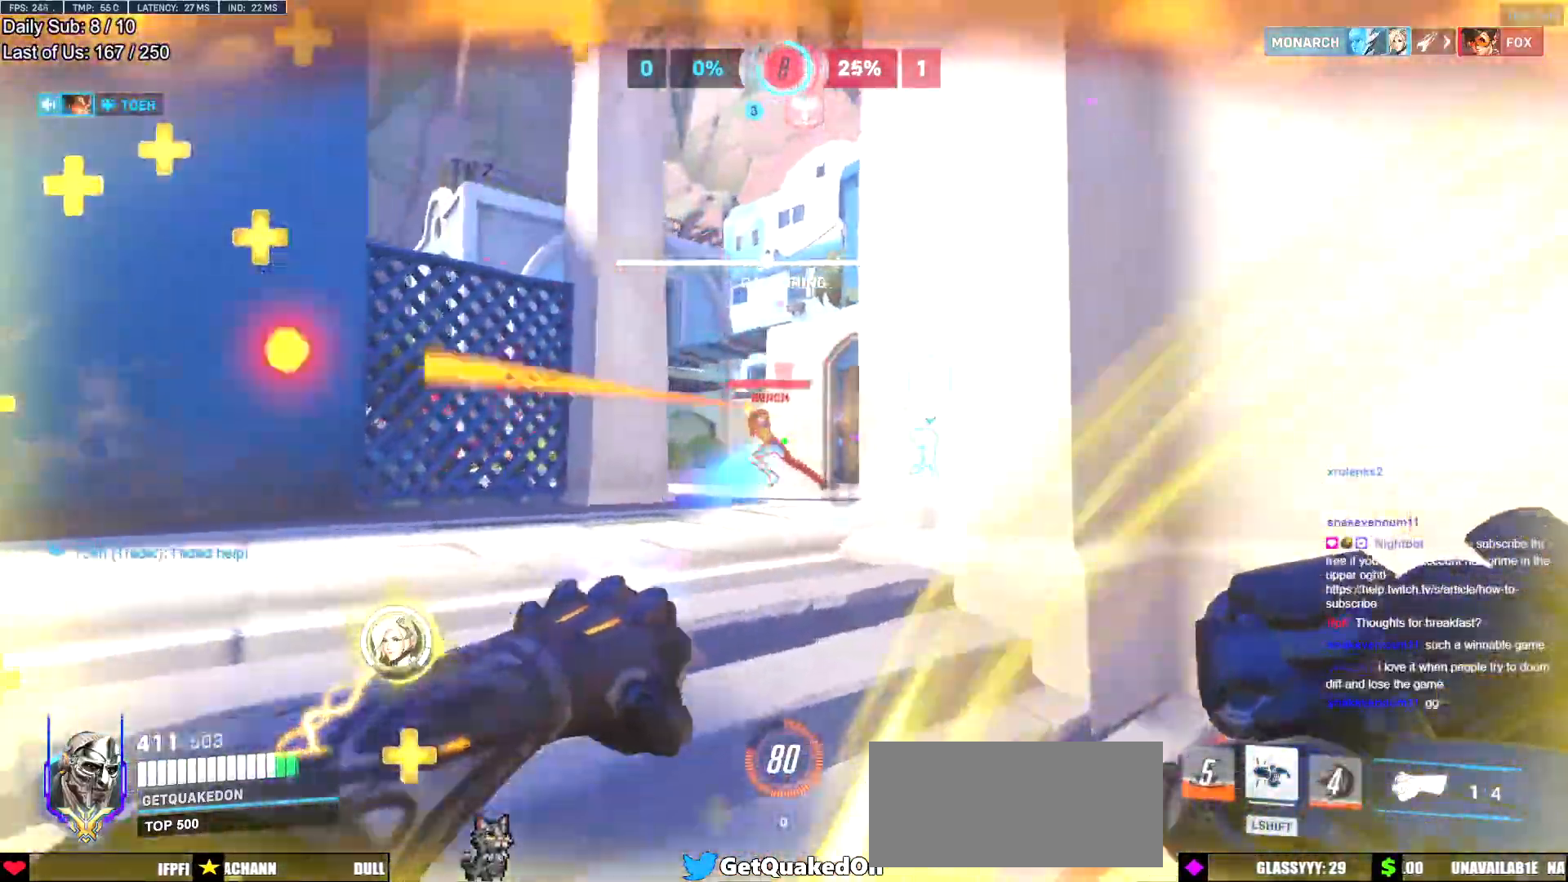
{"keys": ["a", "w"], "mouse": [], "events": [[100, "mouse_left", "up"], [334, "w", "down"], [434, "a", "down"], [434, "d", "up"]]}
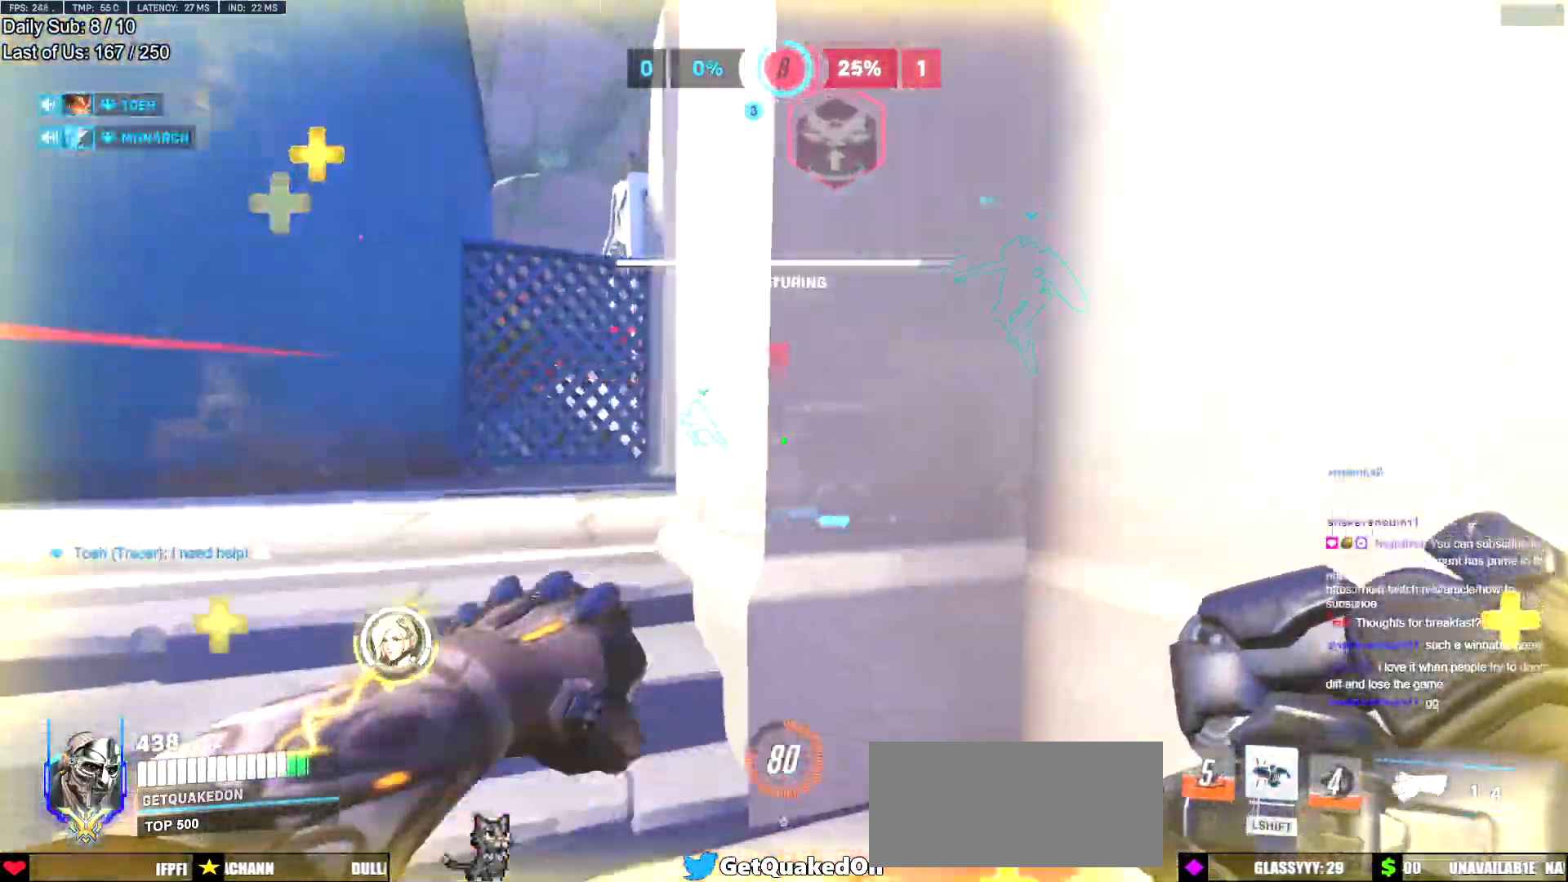
{"keys": ["w"], "mouse": [], "events": [[434, "a", "up"]]}
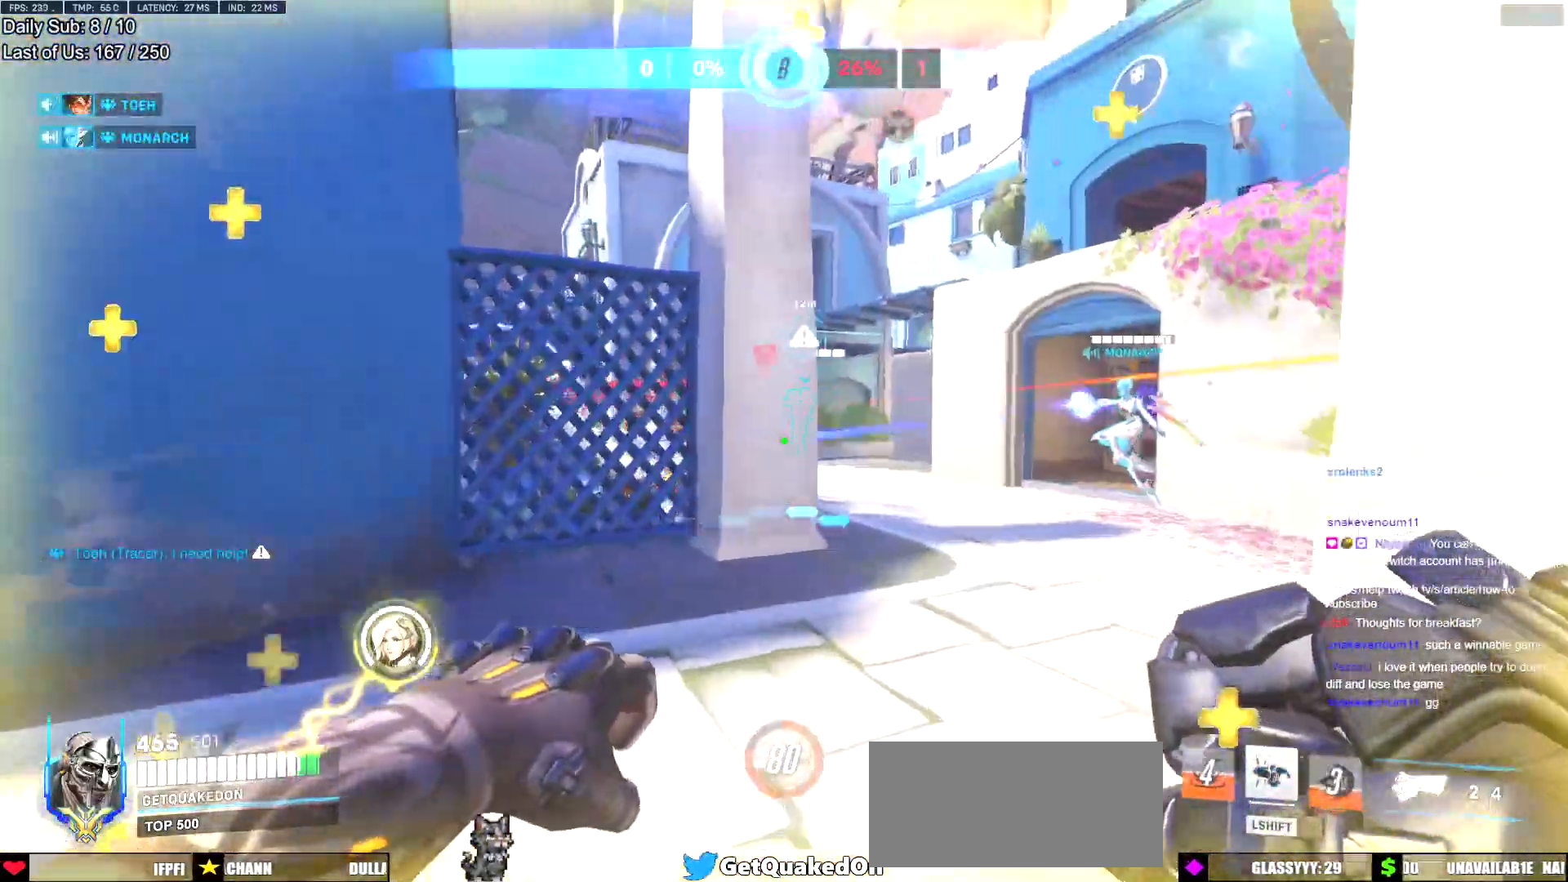
{"keys": ["w"], "mouse": [], "events": []}
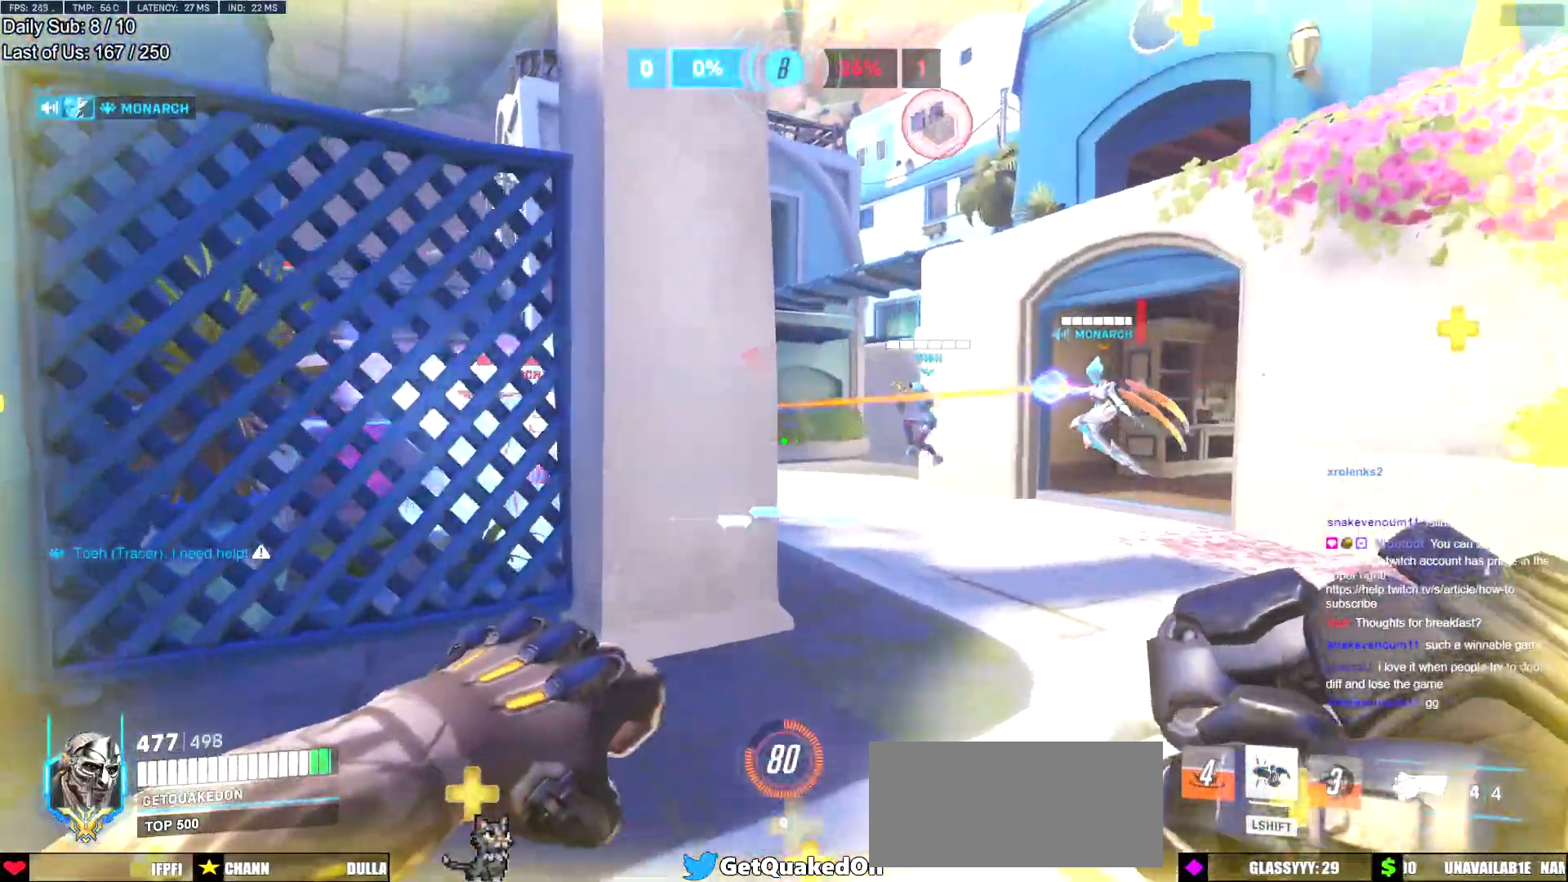
{"keys": ["d", "w"], "mouse": [], "events": [[100, "d", "down"]]}
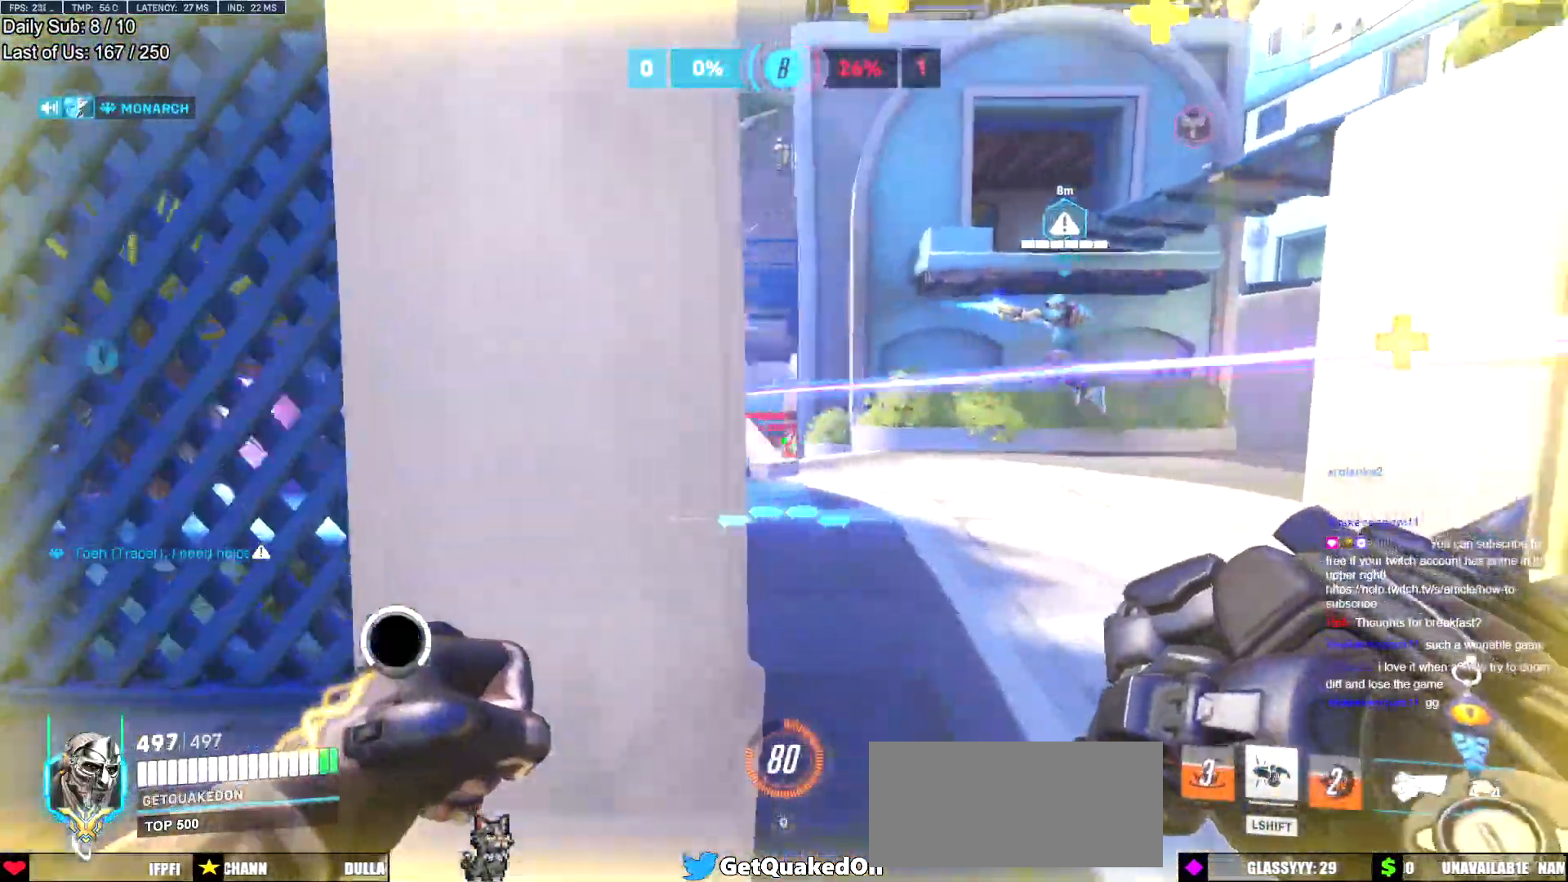
{"keys": ["d"], "mouse": [], "events": [[434, "w", "up"]]}
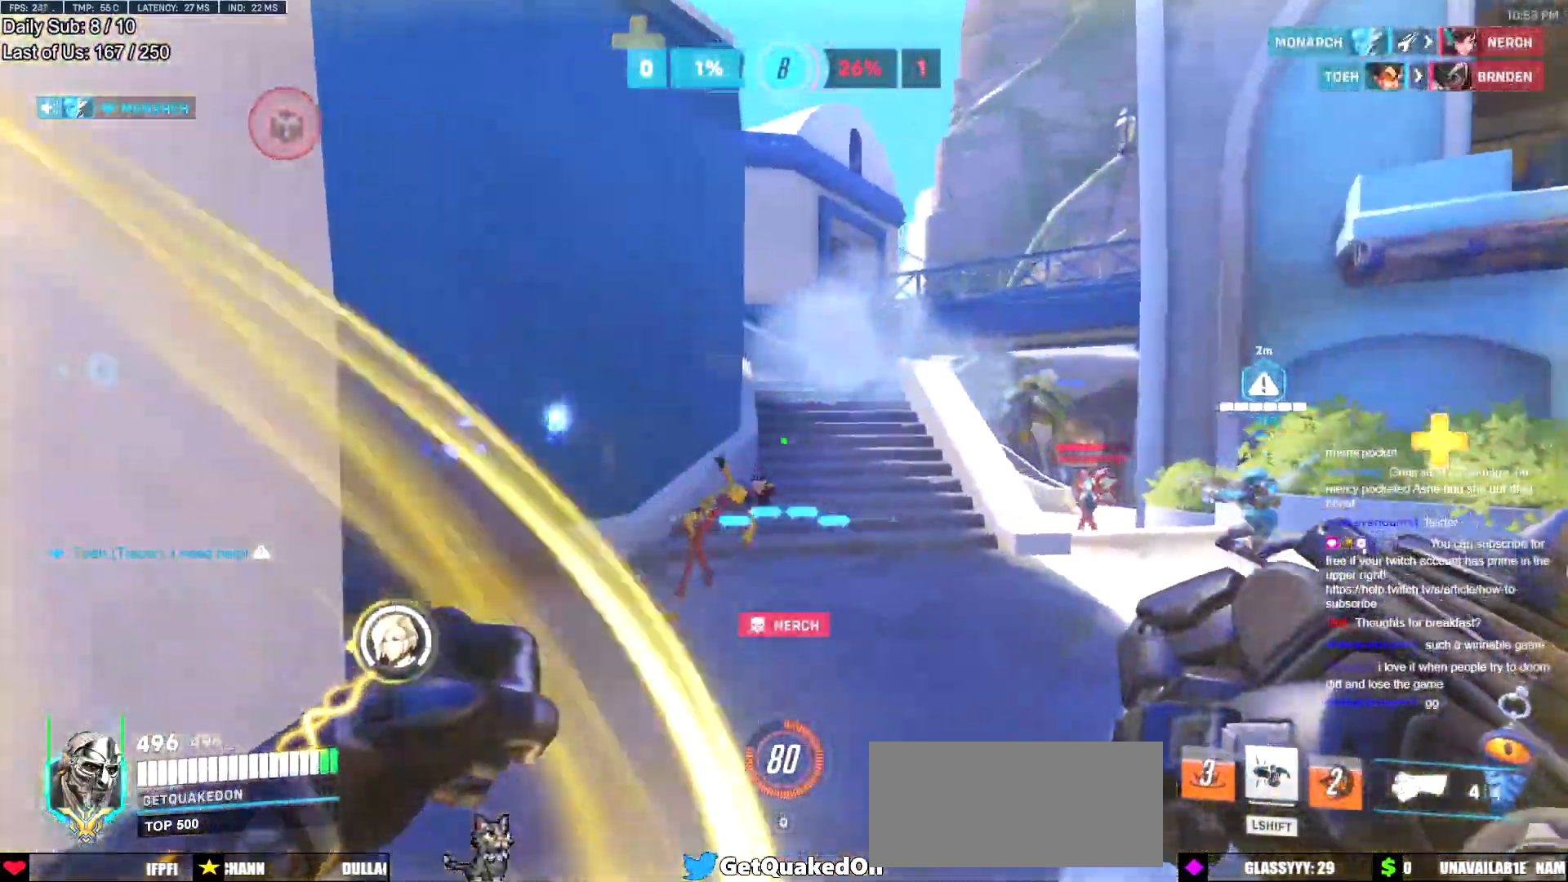
{"keys": ["a"], "mouse": [], "events": [[33, "a", "down"], [33, "d", "up"], [33, "mouse_left", "down"], [167, "mouse_left", "up"], [267, "mouse_left", "down"], [317, "s", "down"], [367, "a", "up"], [367, "d", "down"], [417, "mouse_left", "up"], [417, "s", "up"], [500, "a", "down"], [500, "d", "up"]]}
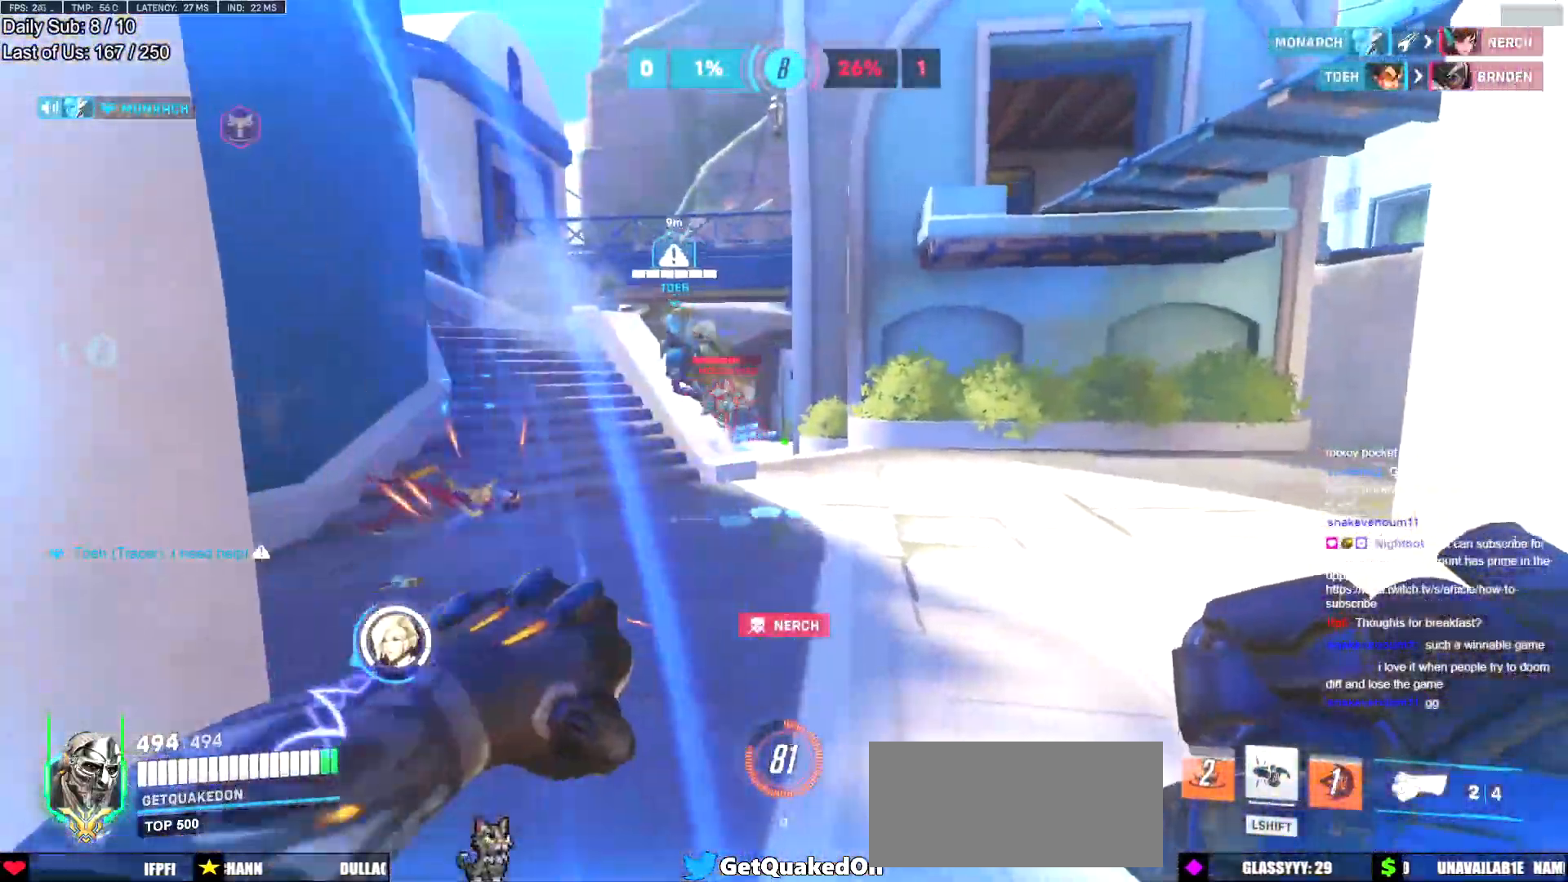
{"keys": ["a"], "mouse": [], "events": [[100, "a", "up"], [100, "d", "down"], [150, "d", "up"], [150, "mouse_left", "down"], [184, "a", "down"], [334, "mouse_left", "up"]]}
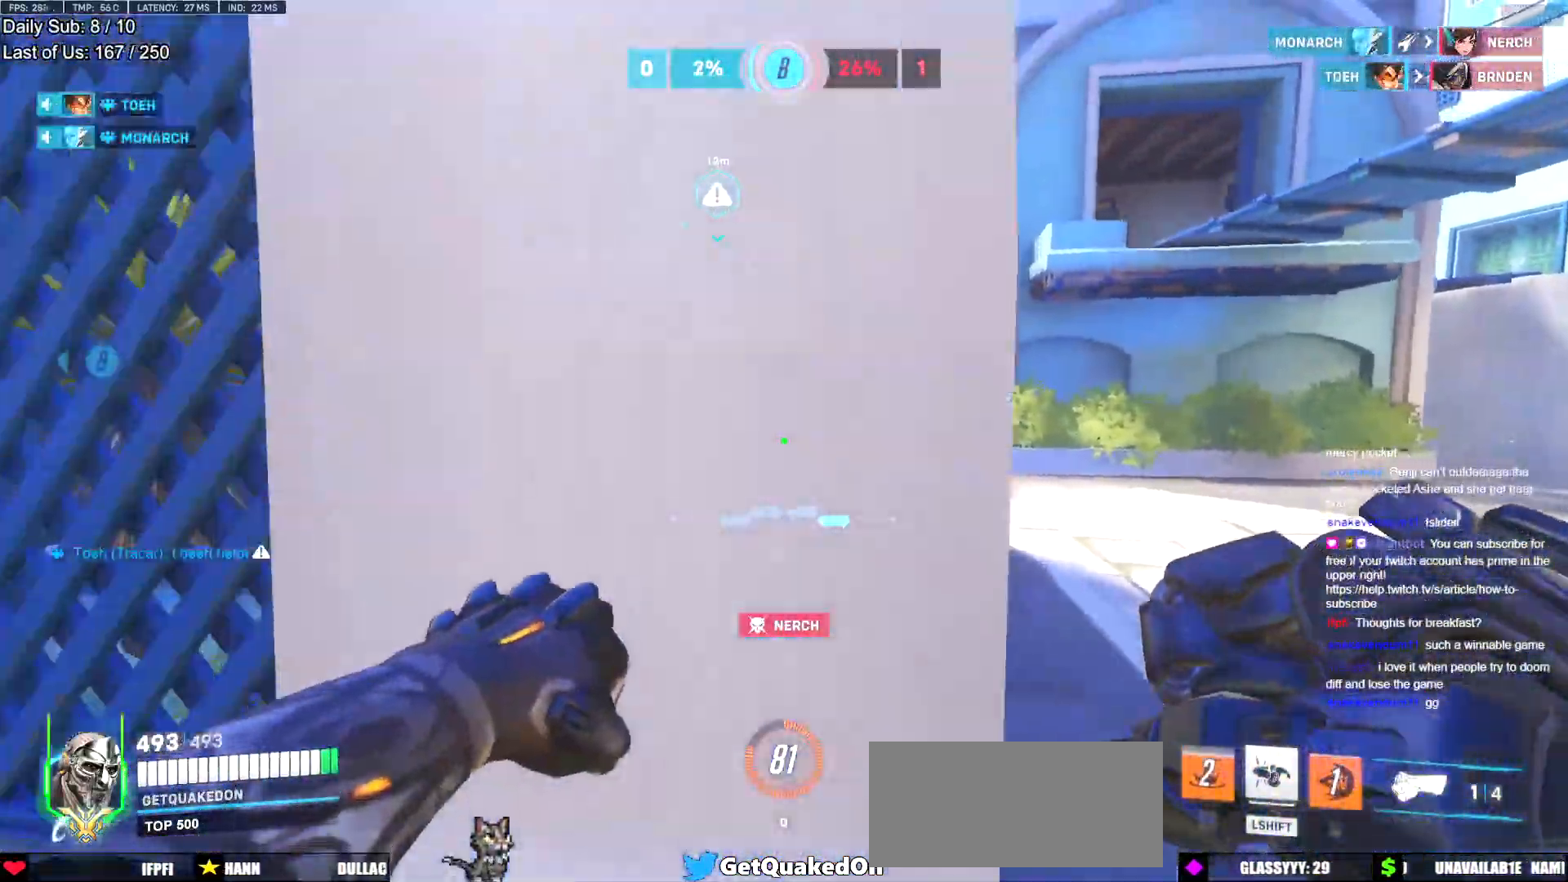
{"keys": ["a"], "mouse": [], "events": [[200, "d", "down"], [250, "a", "up"], [400, "a", "down"], [400, "d", "up"]]}
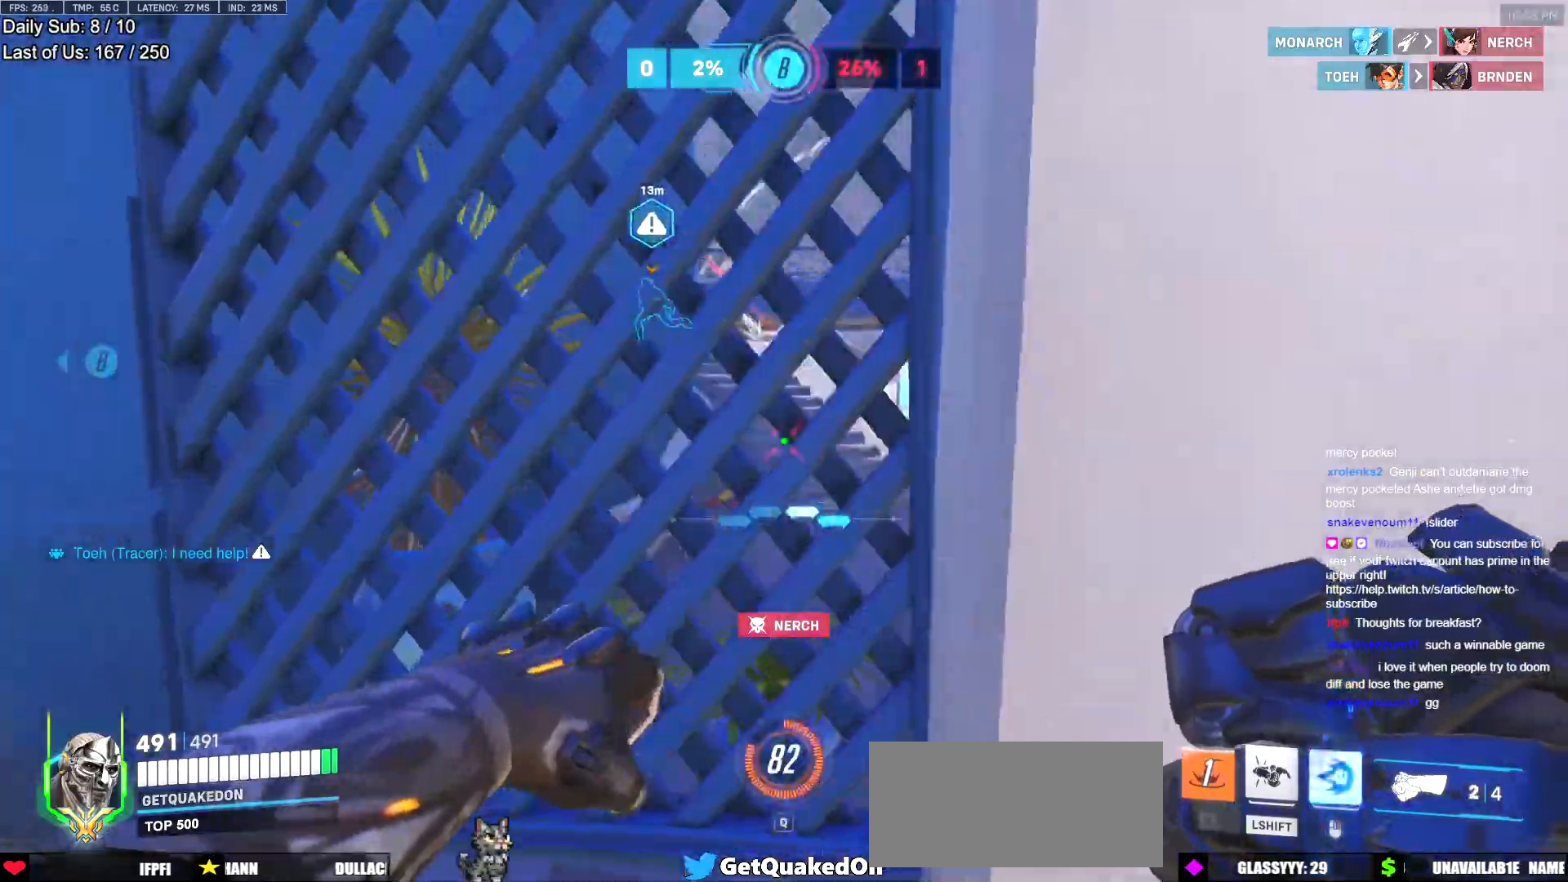
{"keys": ["d"], "mouse": [], "events": [[34, "a", "up"], [34, "d", "down"]]}
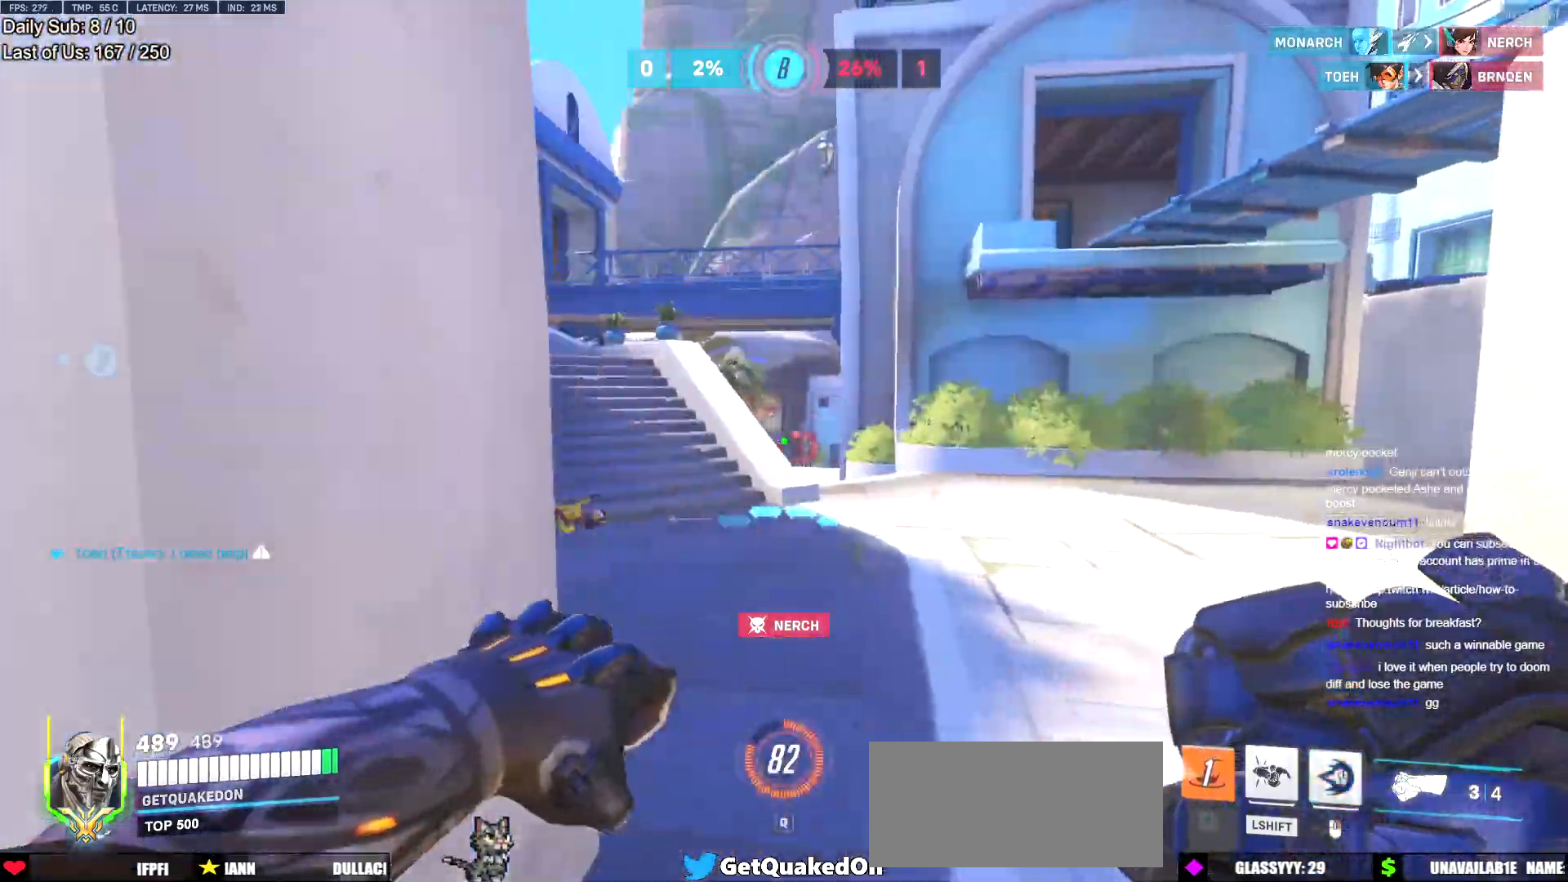
{"keys": ["w"], "mouse": ["left"], "events": [[150, "mouse_left", "down"], [233, "w", "down"], [333, "d", "up"]]}
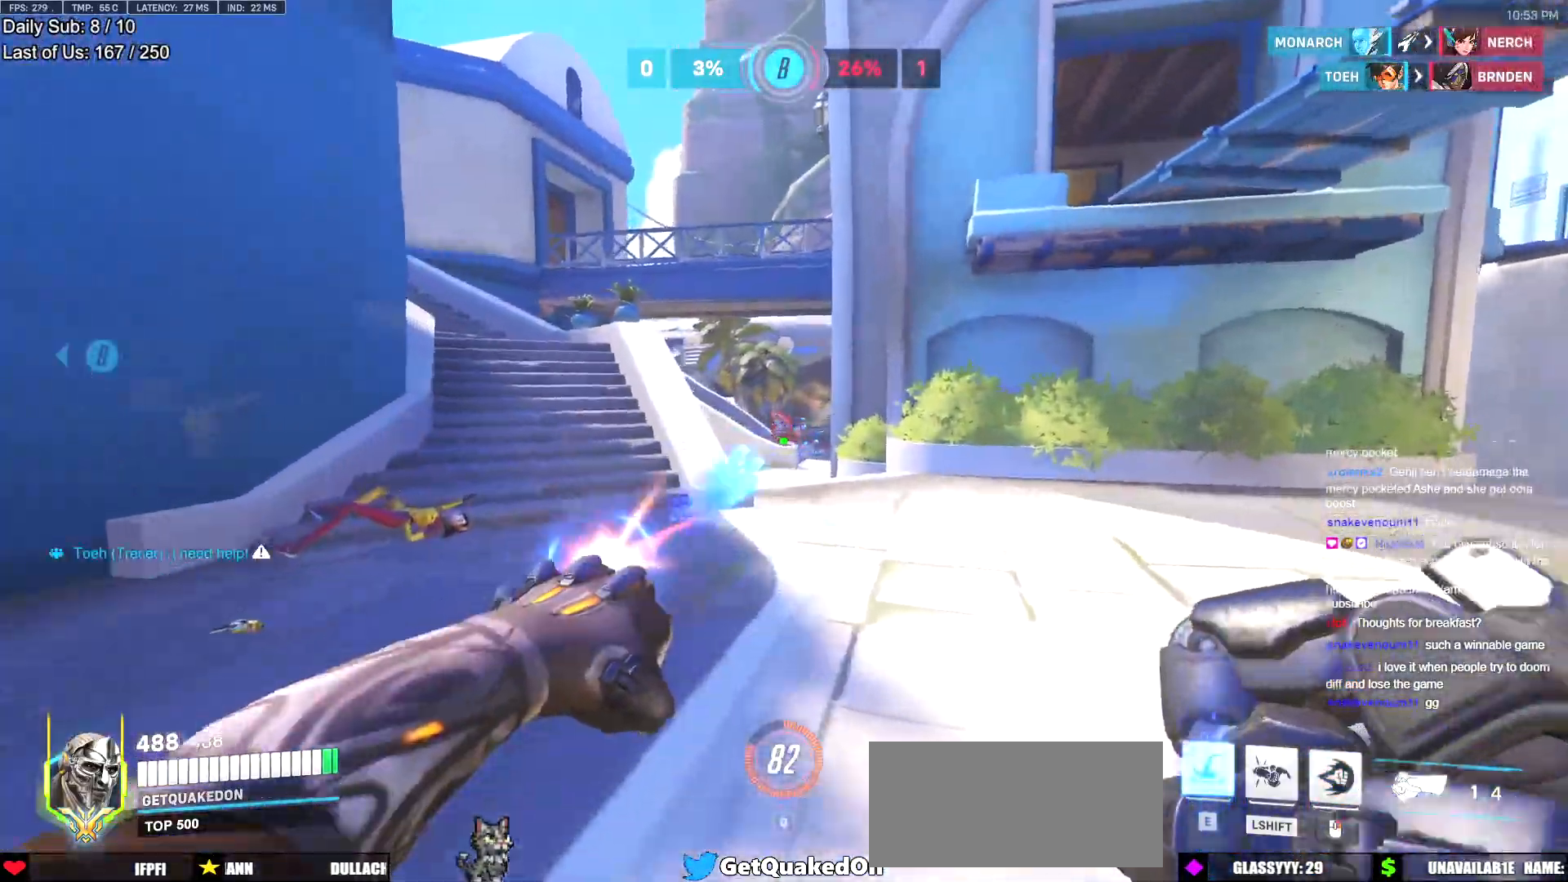
{"keys": ["a", "s"], "mouse": [], "events": [[117, "w", "up"], [200, "a", "down"], [251, "mouse_left", "up"], [251, "s", "down"], [351, "a", "up"], [351, "space", "down"], [401, "a", "down"], [484, "space", "up"]]}
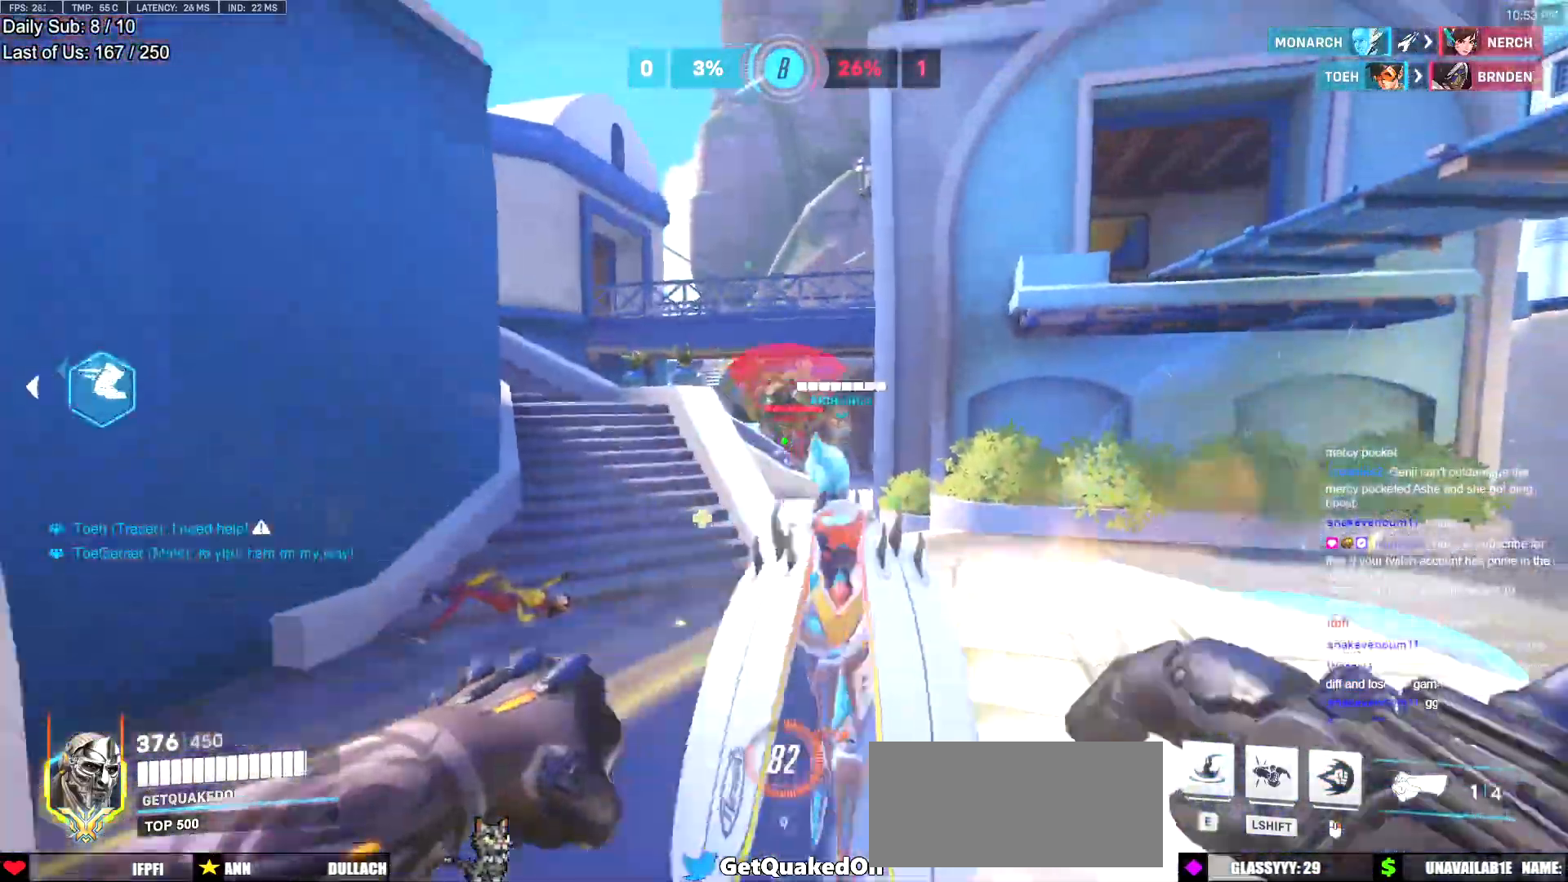
{"keys": ["a"], "mouse": [], "events": [[33, "mouse_left", "down"], [83, "s", "up"], [267, "mouse_left", "up"]]}